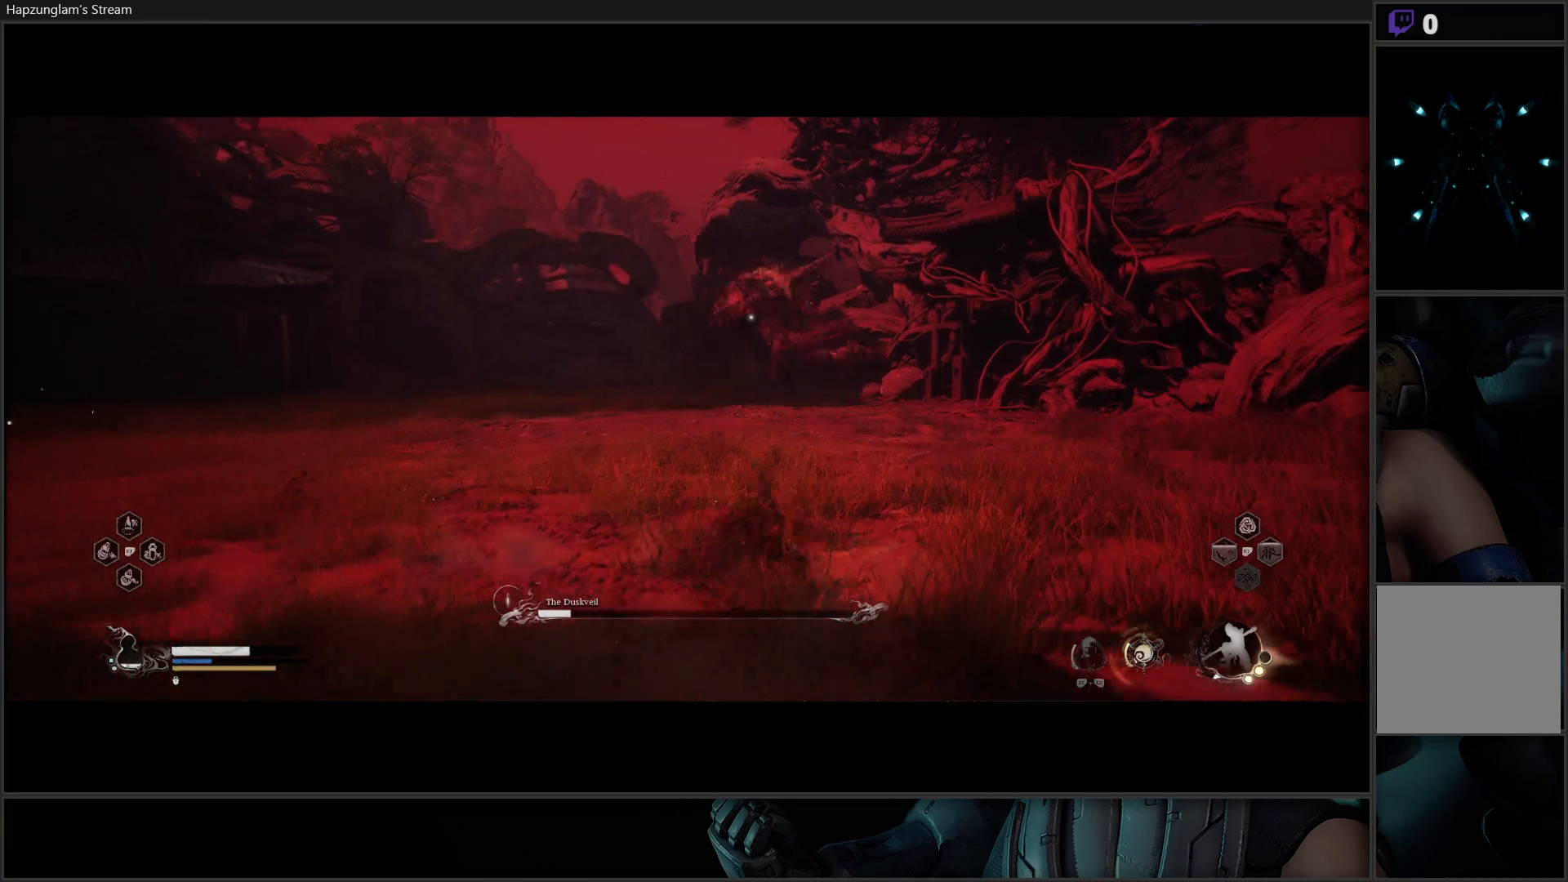
Gameplay with a controller (Xbox layout); each line is a JSON object with the inputs held at the frame after it. "events" lists button and stick changes between this image and that frame as [ms after this image, input, new state], when the widget could be followed in between.
{"buttons": [], "left_stick": "up-right", "right_stick": "center", "events": [[100, "B", "down"], [234, "B", "up"], [284, "B", "down"], [451, "B", "up"]]}
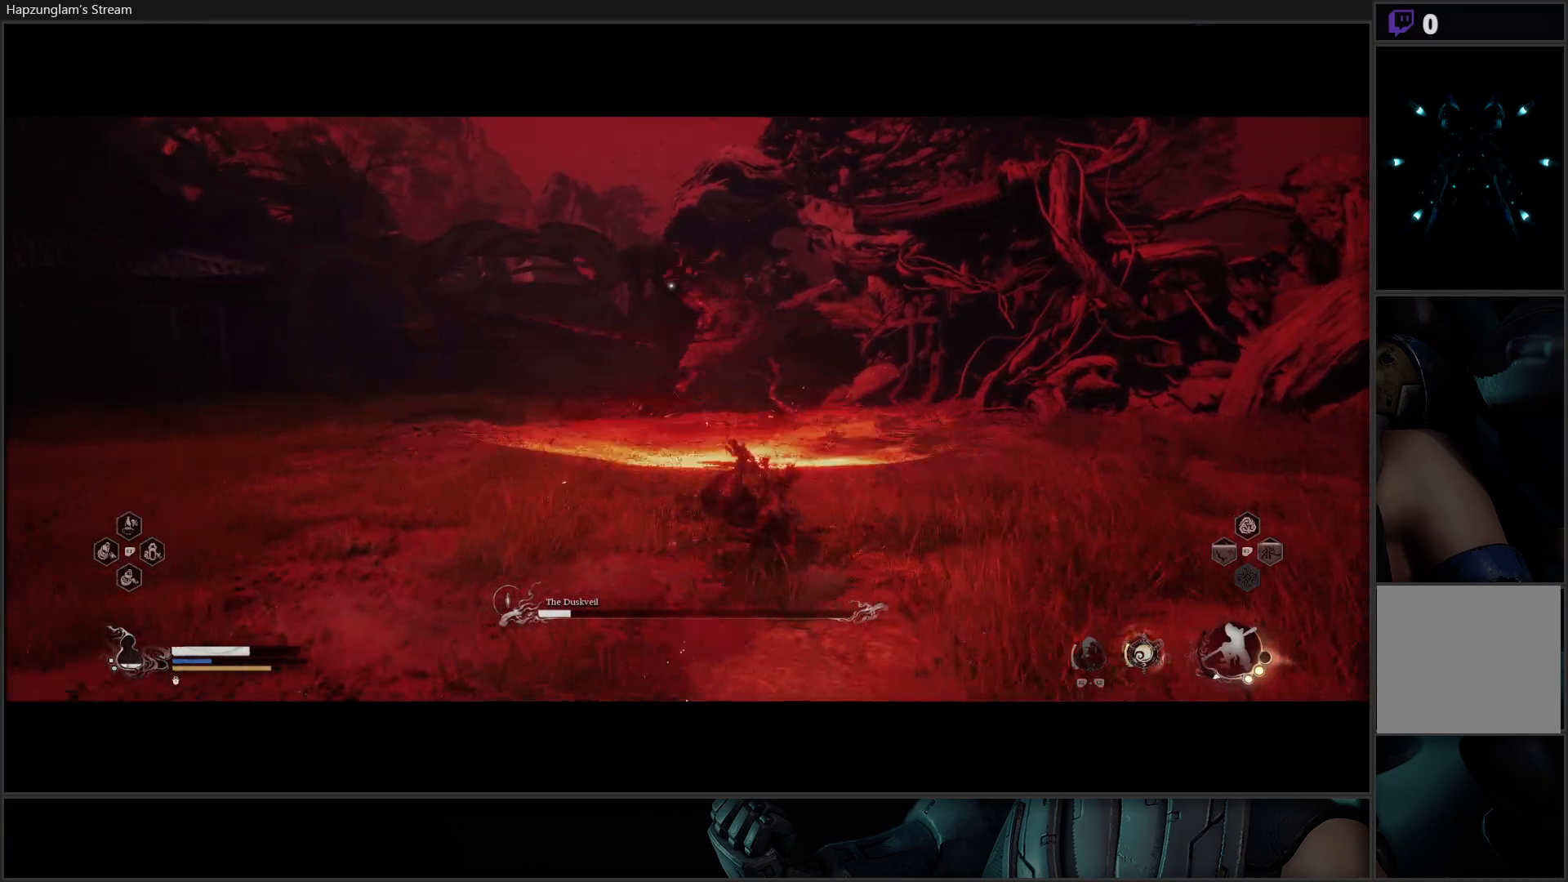
{"buttons": ["B"], "left_stick": "up", "right_stick": "center", "events": [[450, "left_stick", "up"], [467, "B", "down"]]}
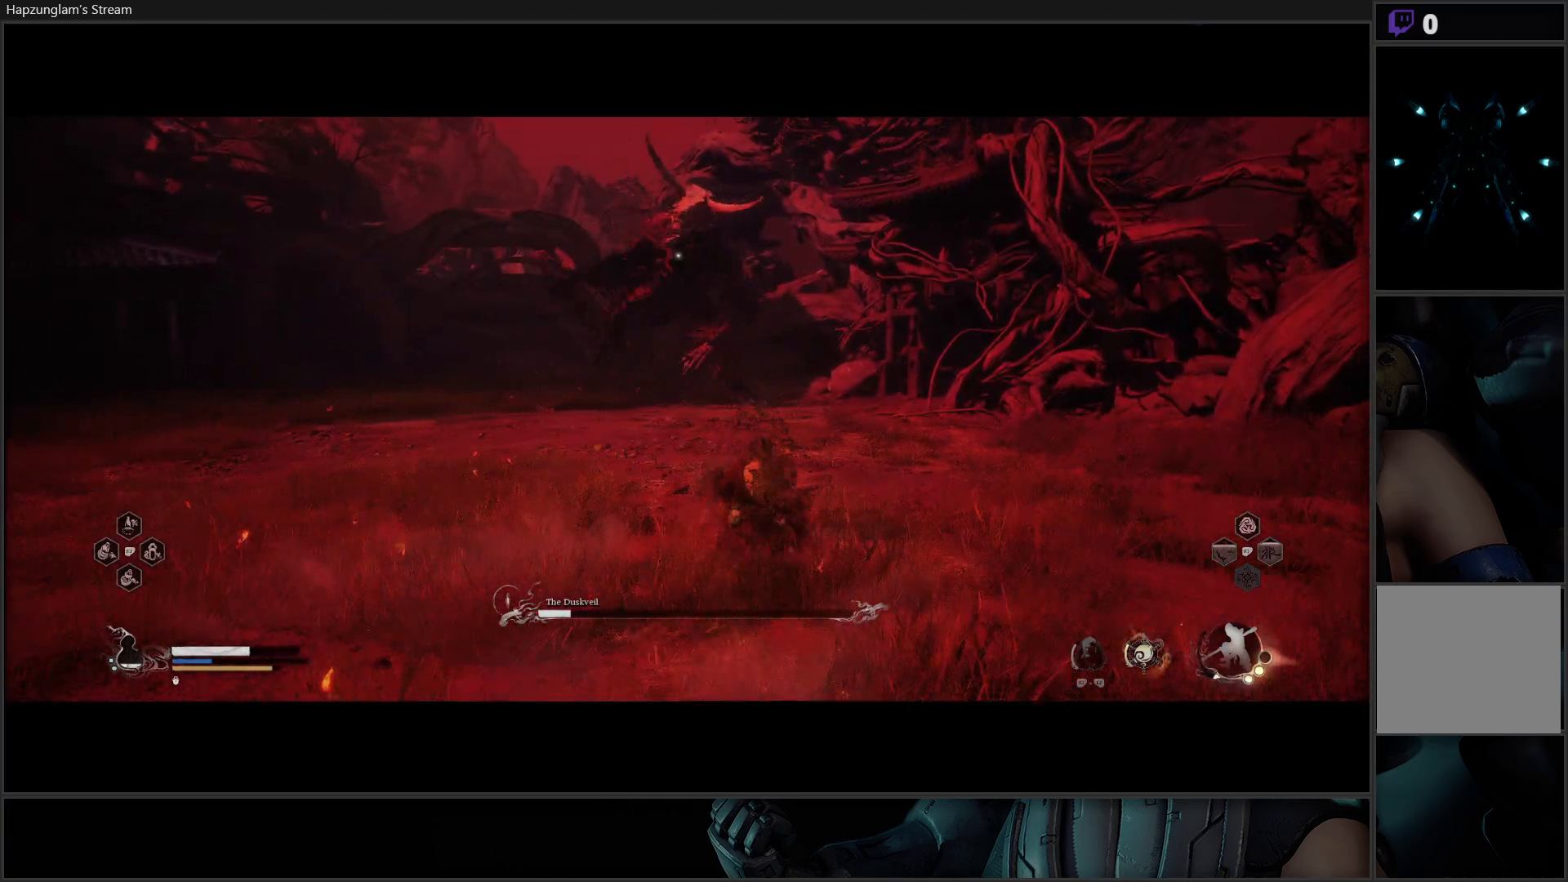
{"buttons": [], "left_stick": "up-left", "right_stick": "center", "events": [[134, "B", "up"], [200, "B", "down"], [267, "left_stick", "up-left"], [367, "B", "up"]]}
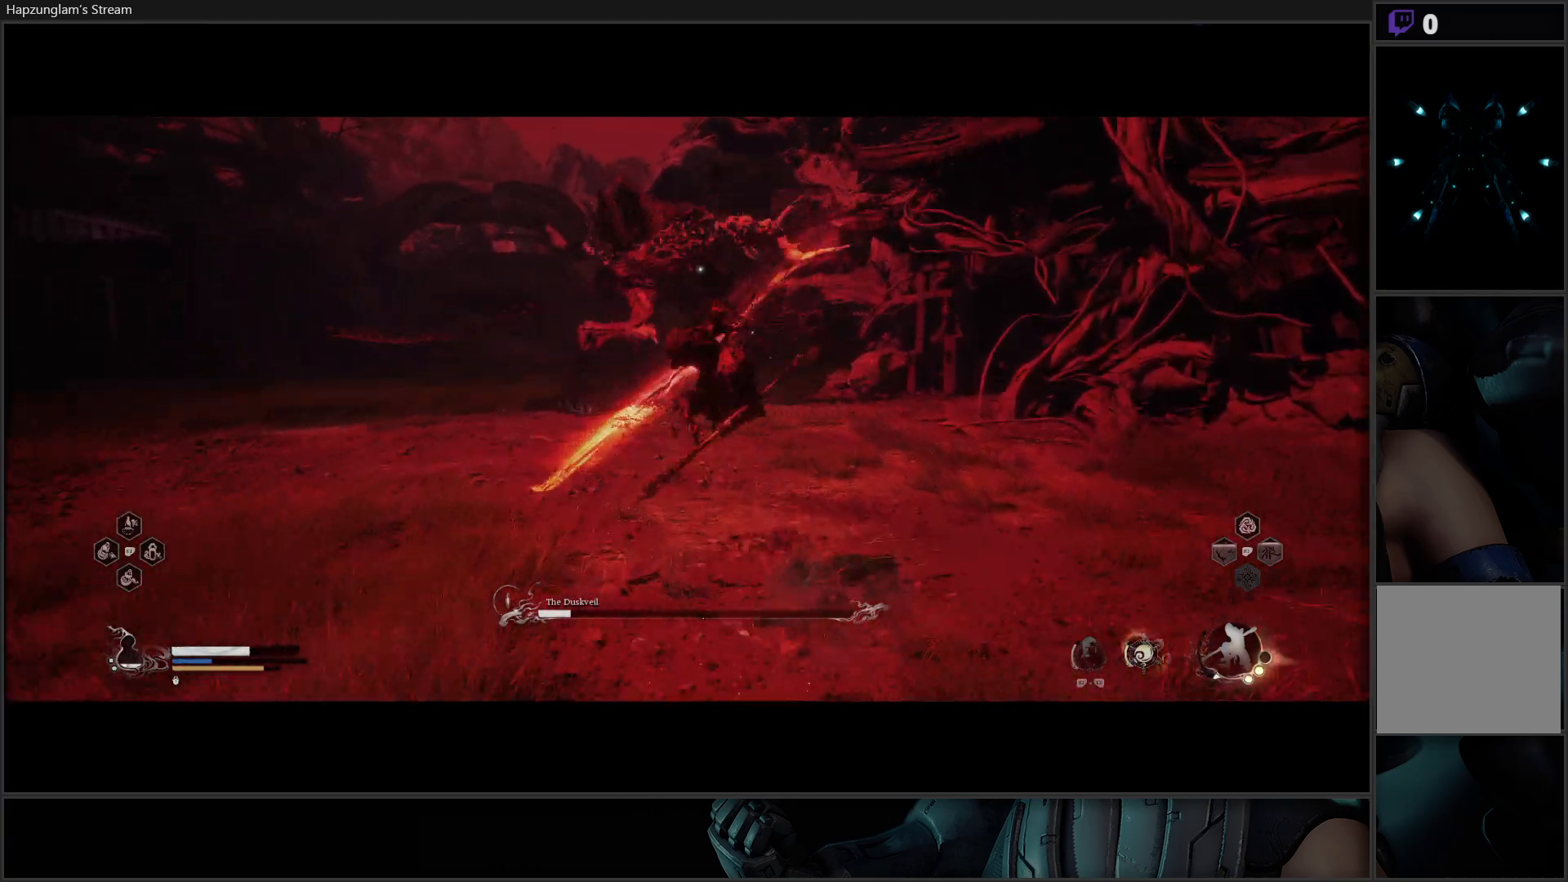
{"buttons": ["B"], "left_stick": "up-left", "right_stick": "center", "events": [[417, "B", "down"]]}
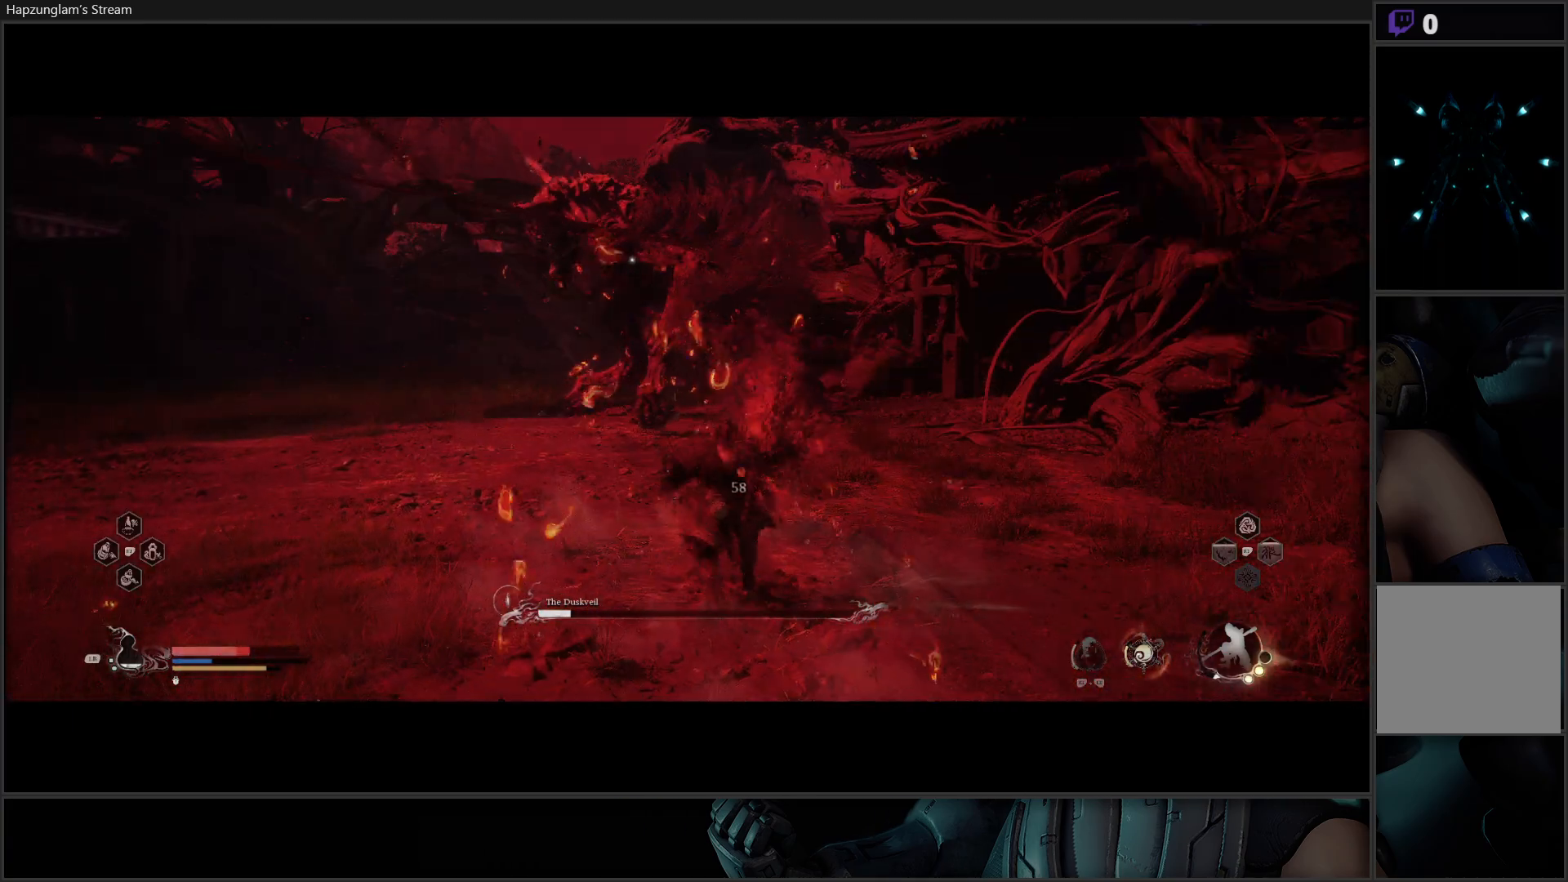
{"buttons": ["B"], "left_stick": "up-left", "right_stick": "center", "events": [[50, "B", "up"], [84, "B", "down"], [184, "B", "up"], [234, "B", "down"], [334, "B", "up"], [401, "B", "down"]]}
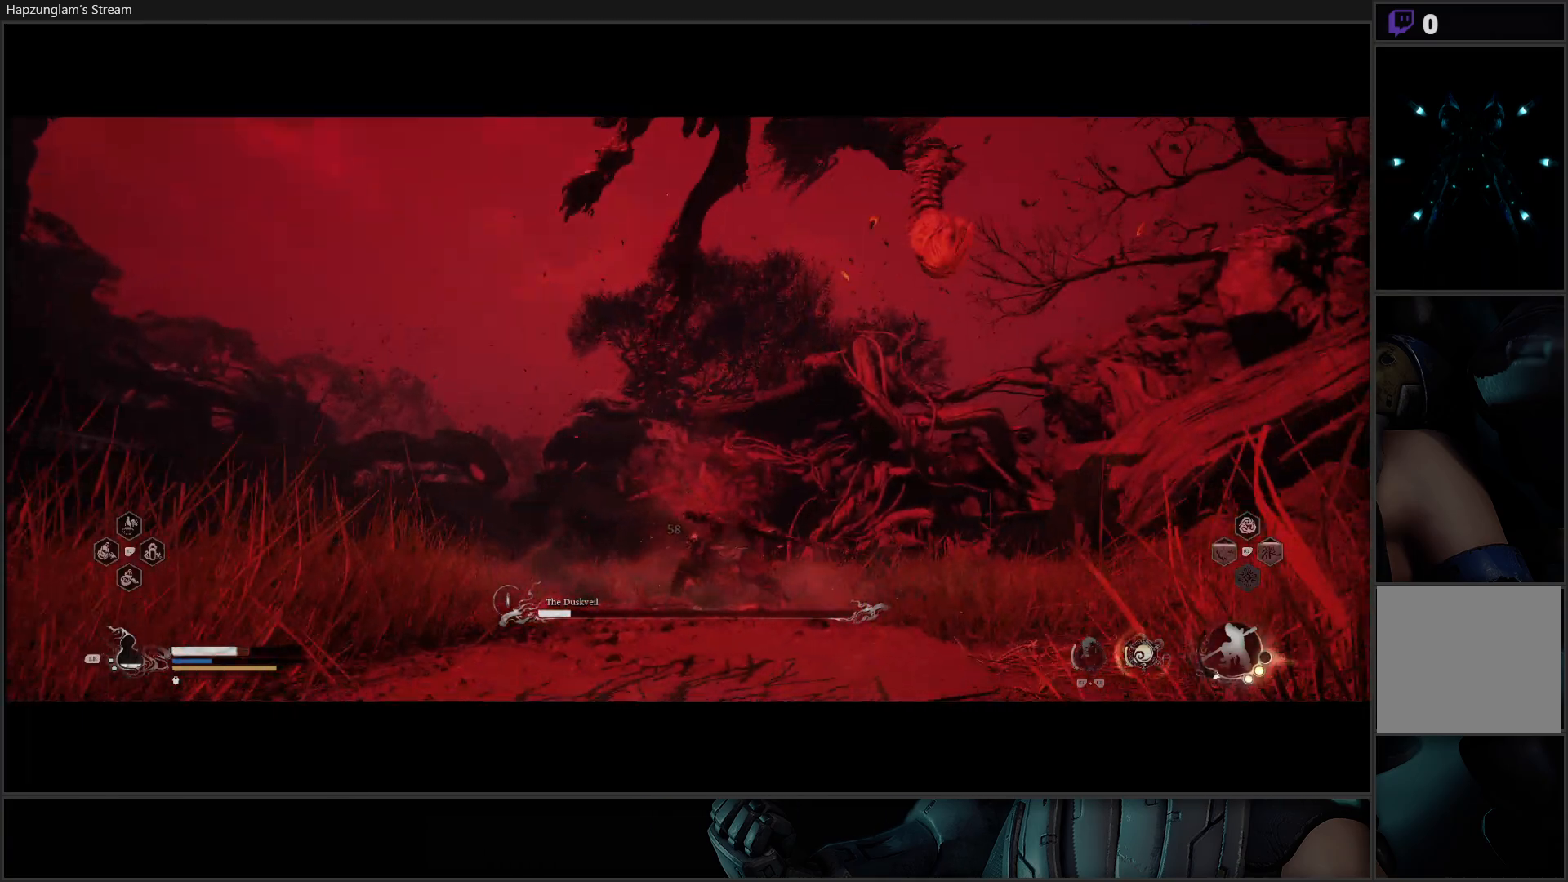
{"buttons": [], "left_stick": "up-left", "right_stick": "center", "events": [[16, "B", "up"], [100, "B", "down"], [200, "B", "up"]]}
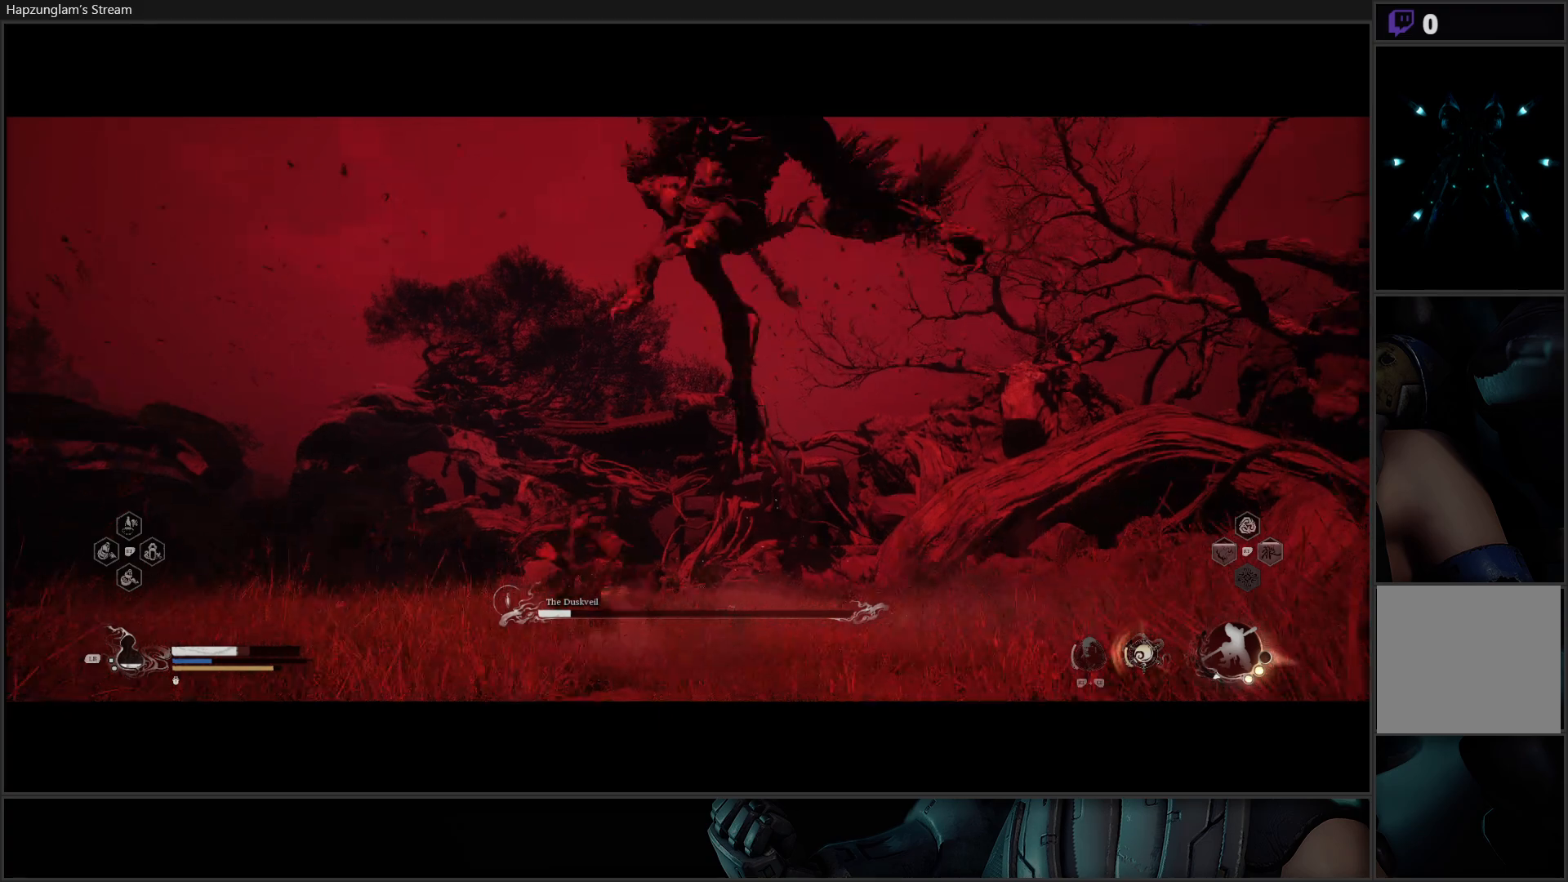
{"buttons": ["B"], "left_stick": "left", "right_stick": "center", "events": [[117, "B", "down"], [217, "B", "up"], [267, "B", "down"], [367, "B", "up"], [417, "left_stick", "left"], [434, "B", "down"]]}
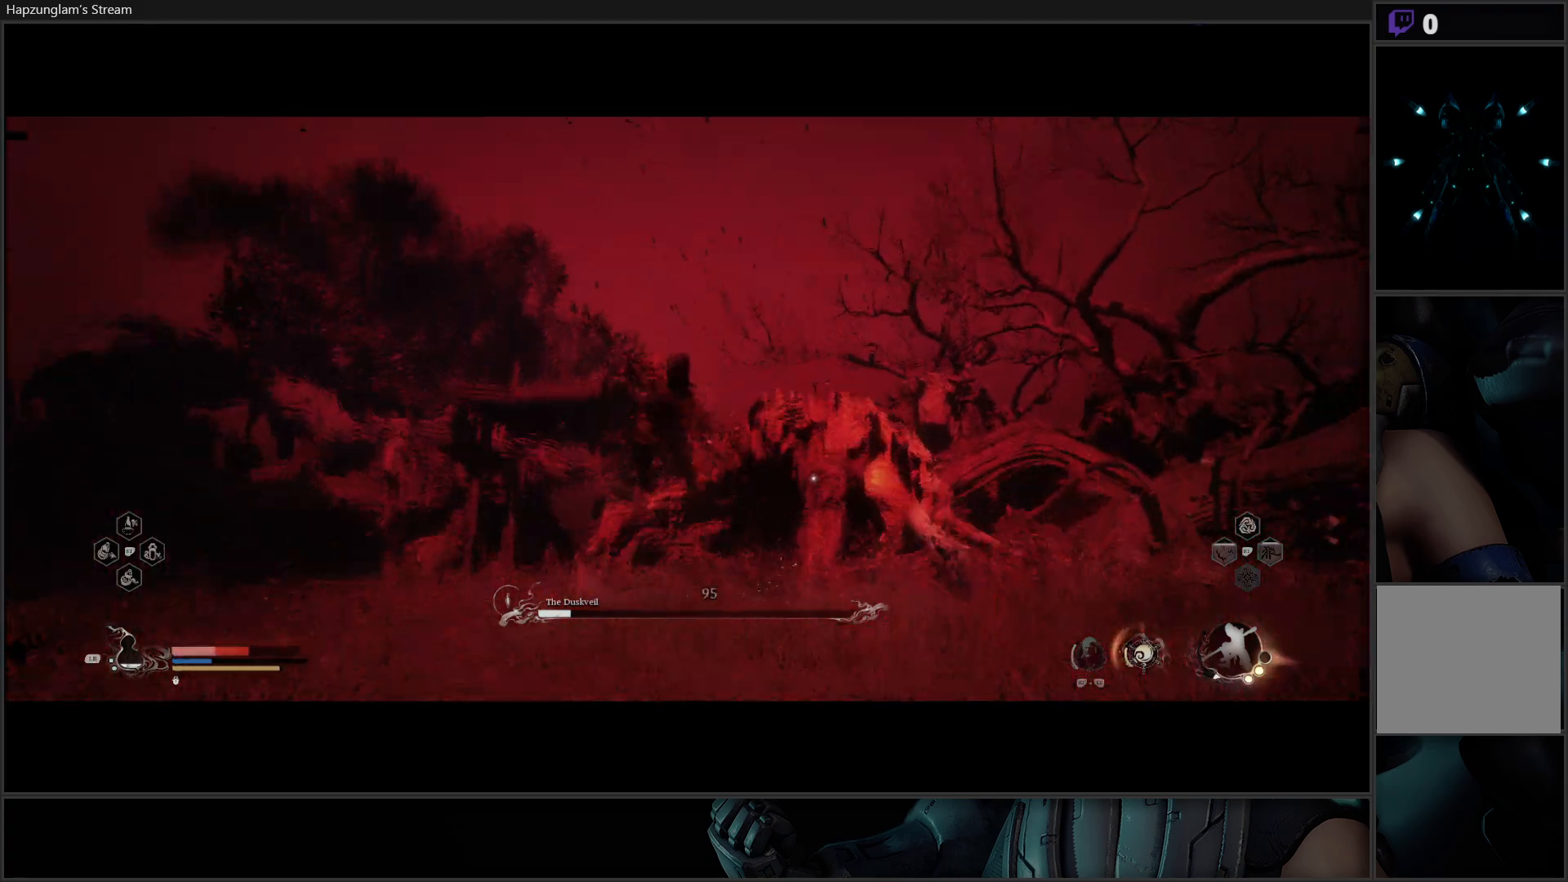
{"buttons": [], "left_stick": "down-left", "right_stick": "center", "events": [[50, "B", "up"], [233, "B", "down"], [283, "B", "up"], [383, "B", "down"], [417, "left_stick", "down-left"], [450, "B", "up"]]}
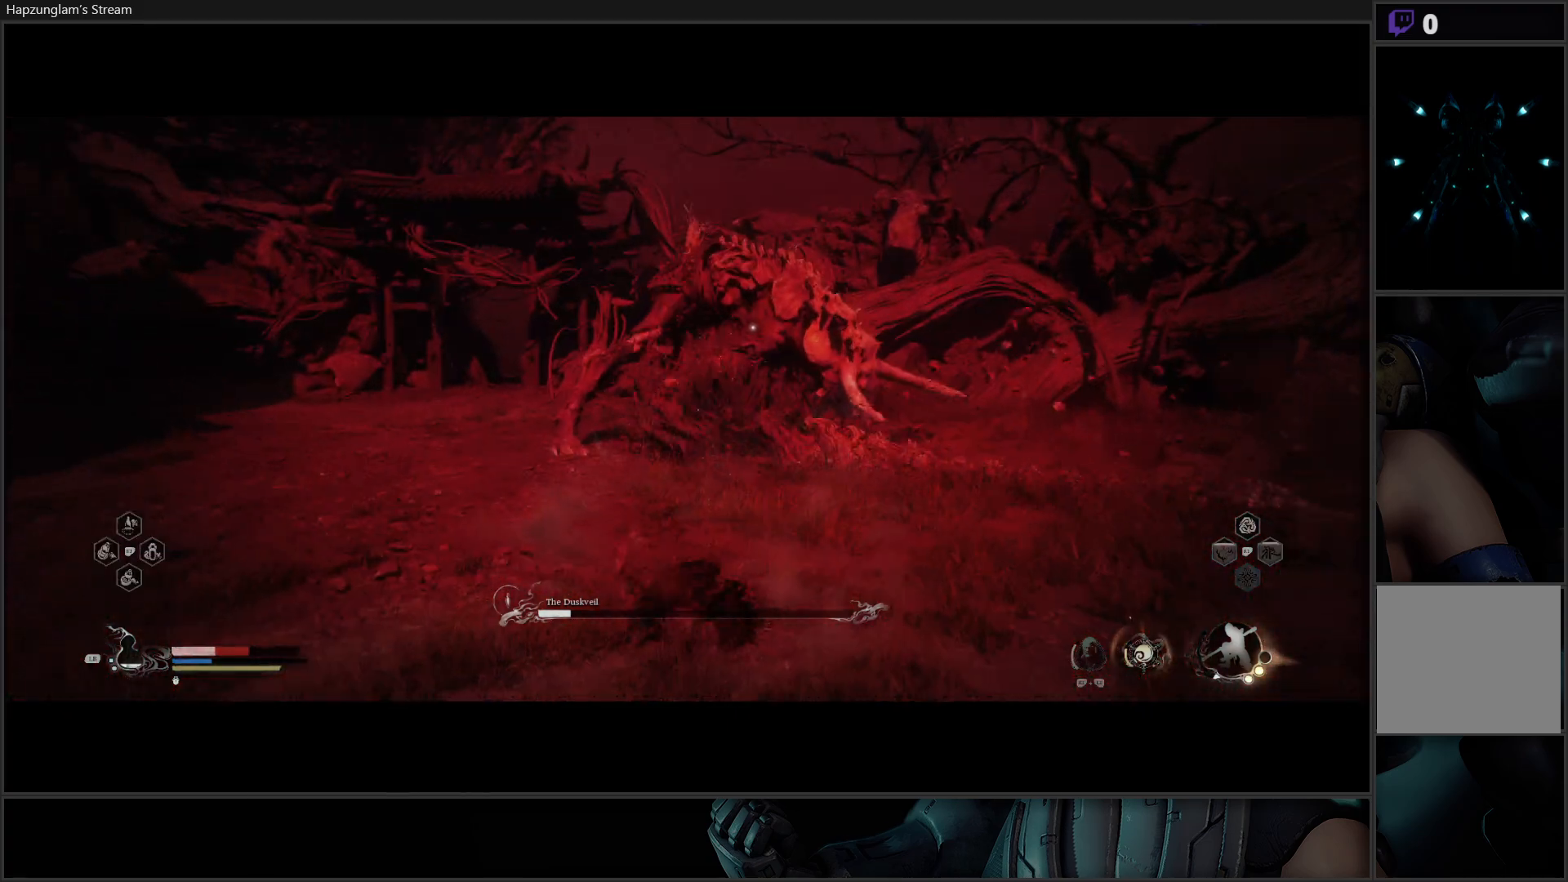
{"buttons": [], "left_stick": "up-left", "right_stick": "center", "events": [[17, "B", "down"], [84, "B", "up"], [150, "left_stick", "left"], [184, "B", "down"], [250, "B", "up"], [284, "left_stick", "up-left"]]}
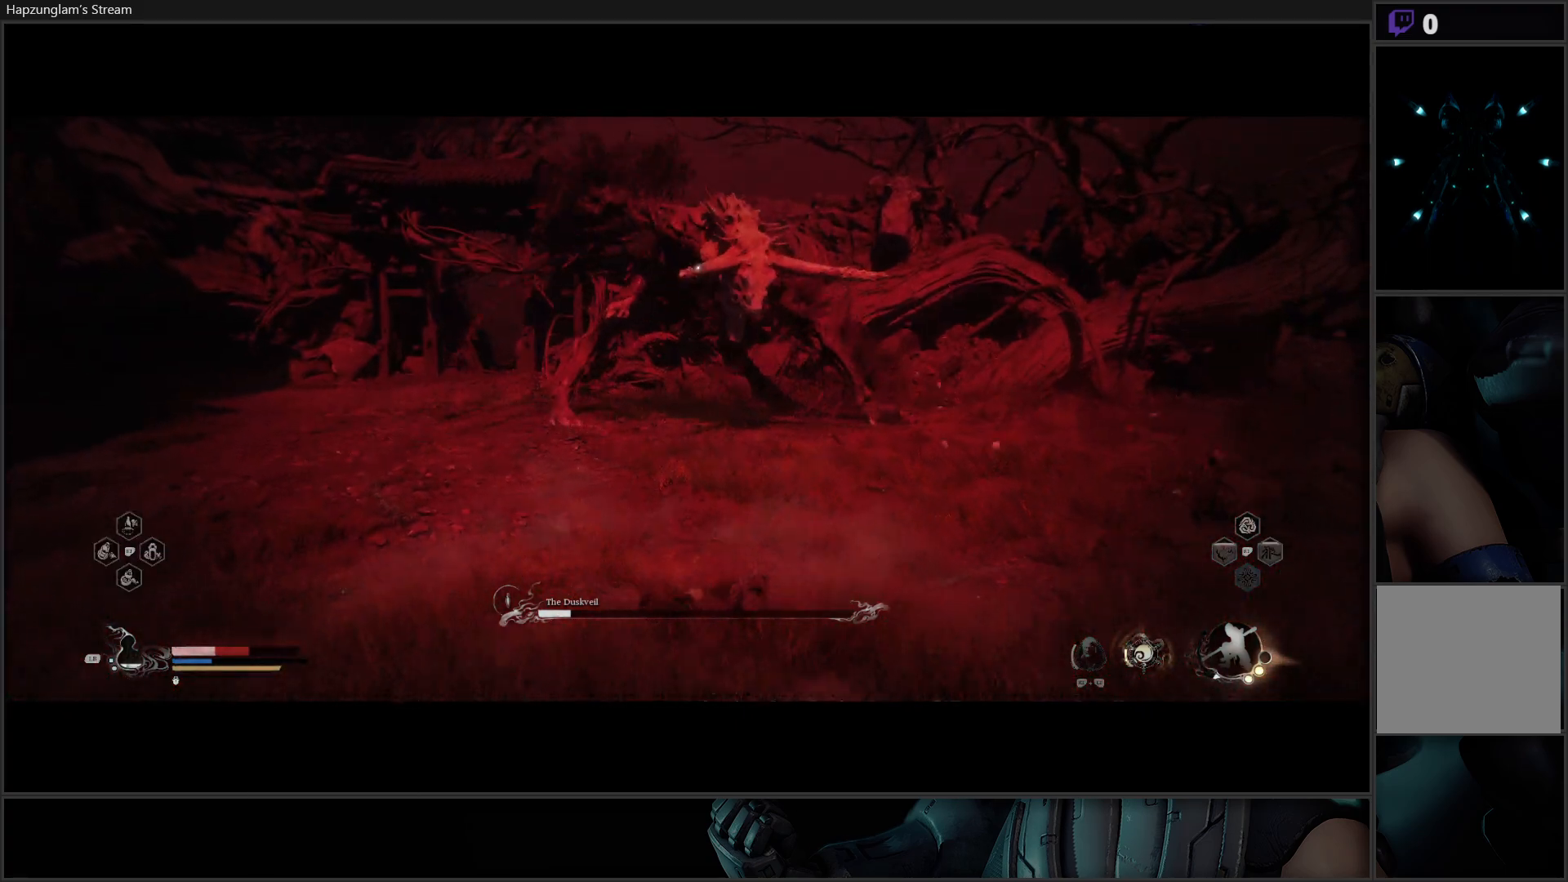
{"buttons": ["Y"], "left_stick": "up", "right_stick": "center", "events": [[100, "left_stick", "up"], [283, "Y", "down"], [400, "Y", "up"], [484, "Y", "down"]]}
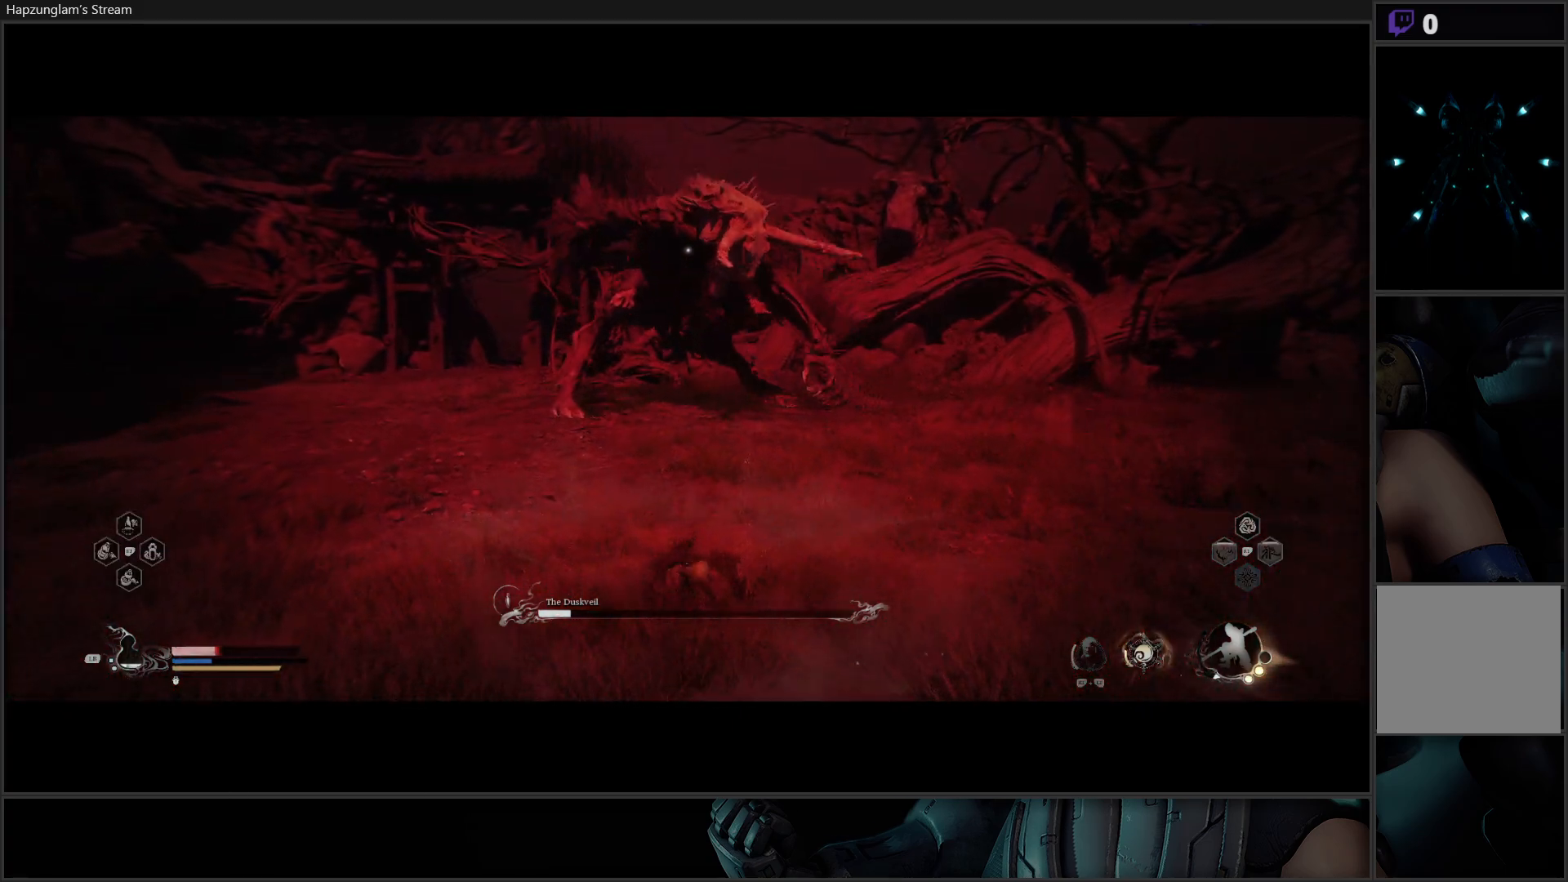
{"buttons": [], "left_stick": "up-left", "right_stick": "center", "events": [[67, "Y", "up"], [134, "Y", "down"], [167, "Y", "up"], [467, "left_stick", "up-left"]]}
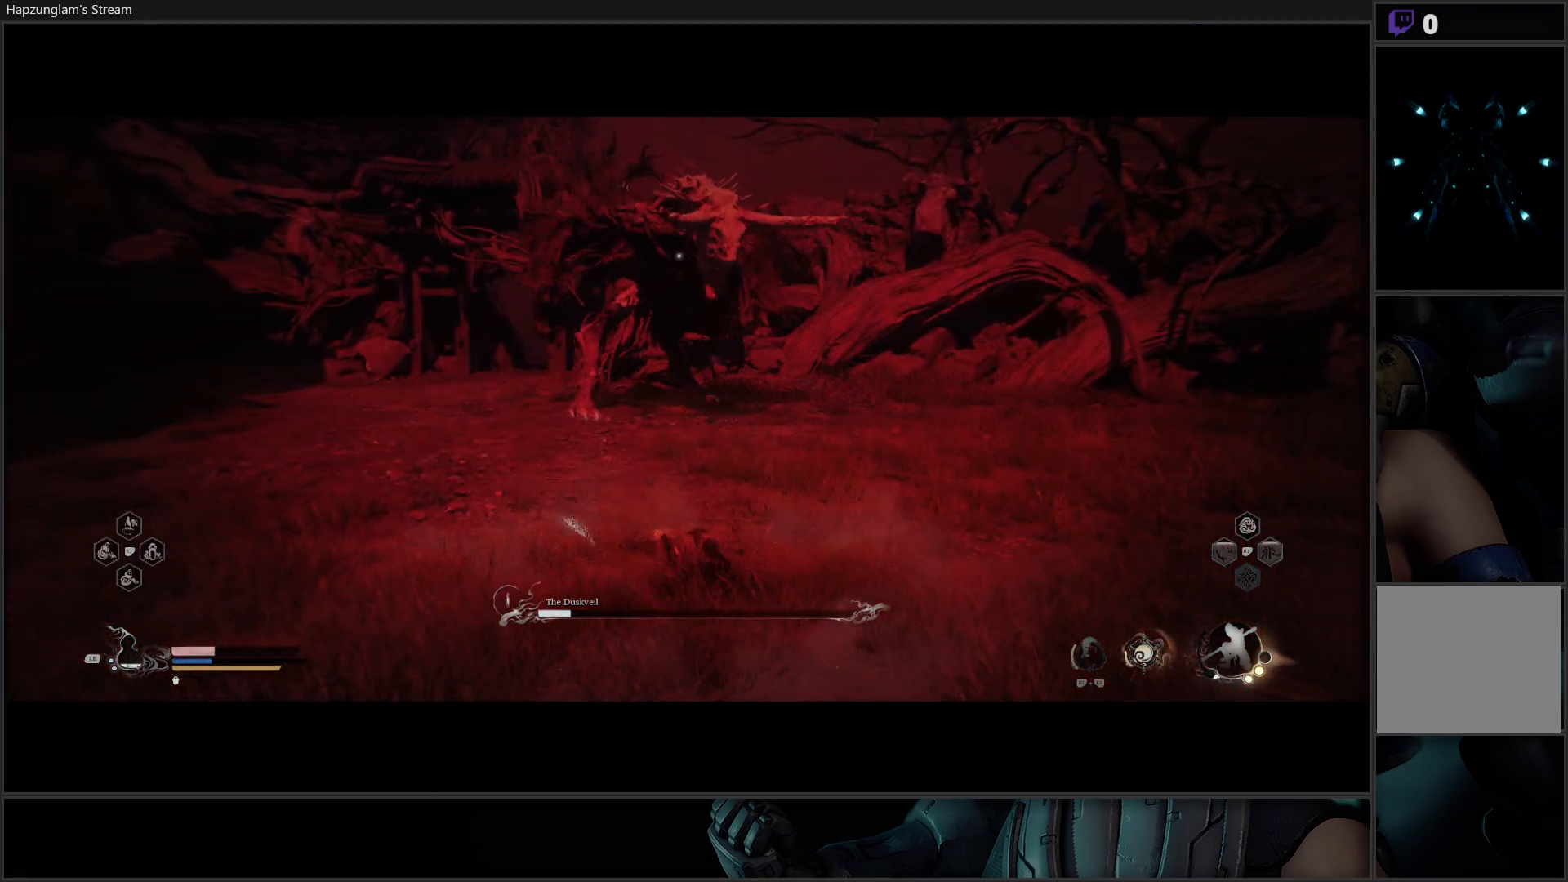
{"buttons": [], "left_stick": "up-left", "right_stick": "center", "events": [[16, "B", "down"], [150, "B", "up"], [217, "B", "down"], [400, "B", "up"]]}
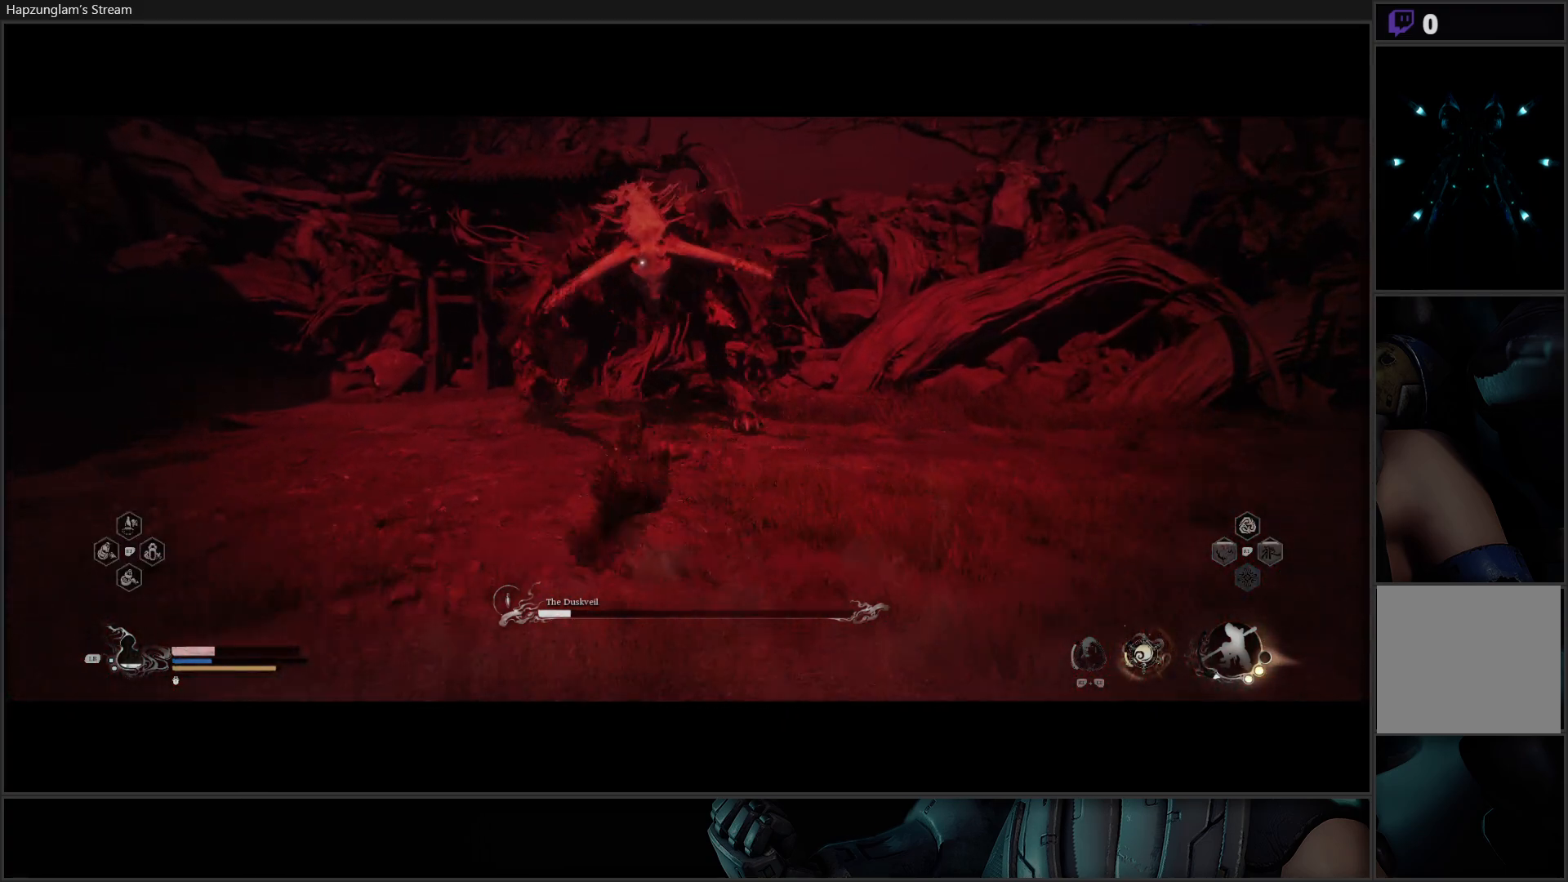
{"buttons": [], "left_stick": "up-left", "right_stick": "center", "events": [[317, "L3", "down"], [434, "L3", "up"]]}
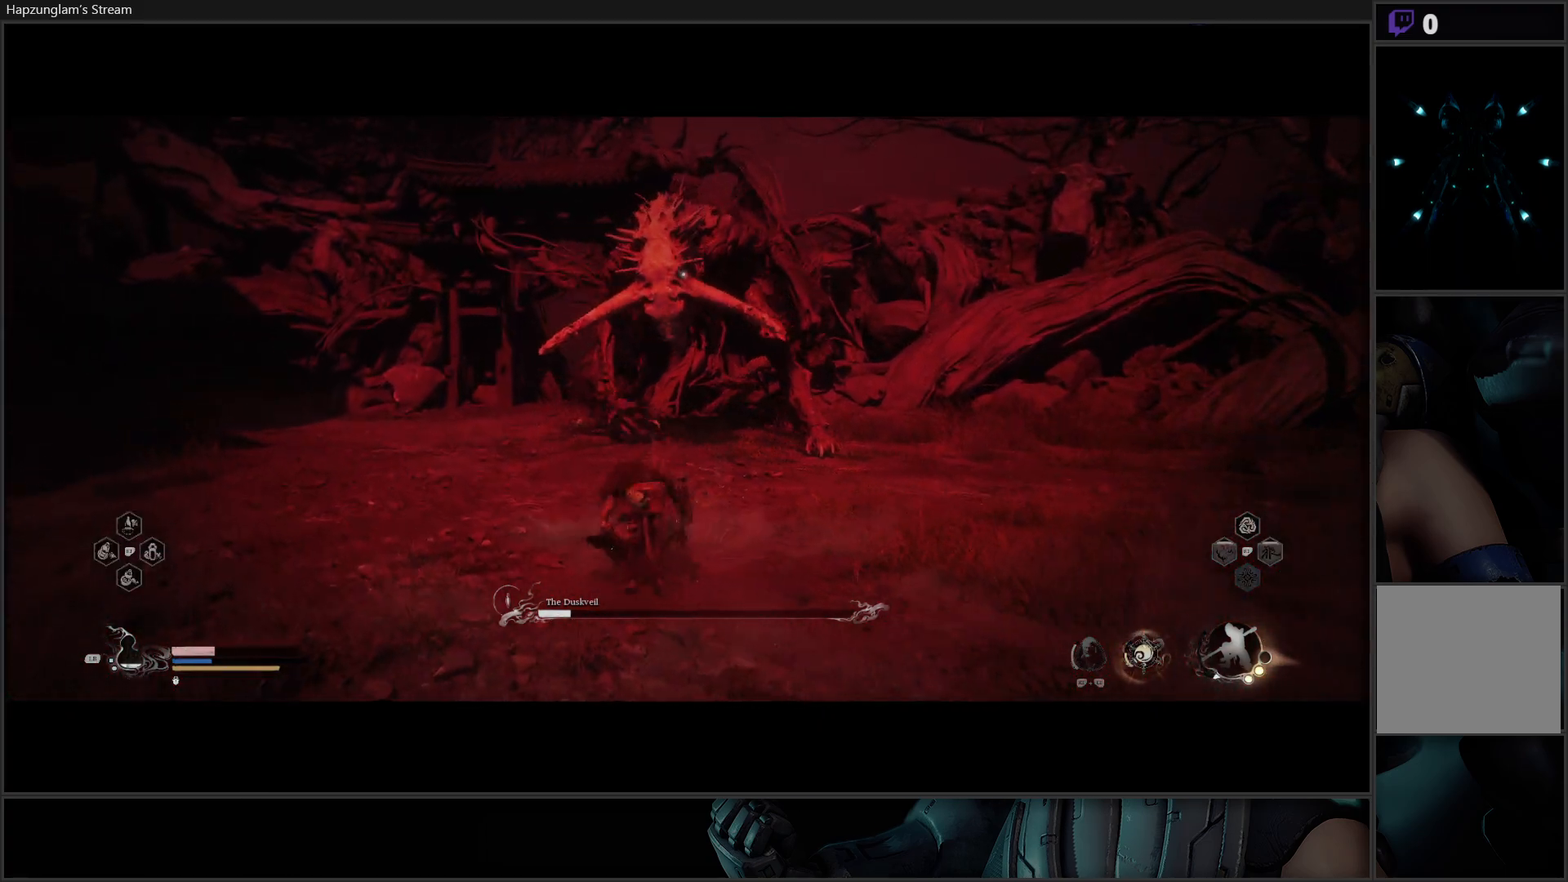
{"buttons": ["Y"], "left_stick": "up", "right_stick": "center", "events": [[300, "left_stick", "up"], [467, "Y", "down"]]}
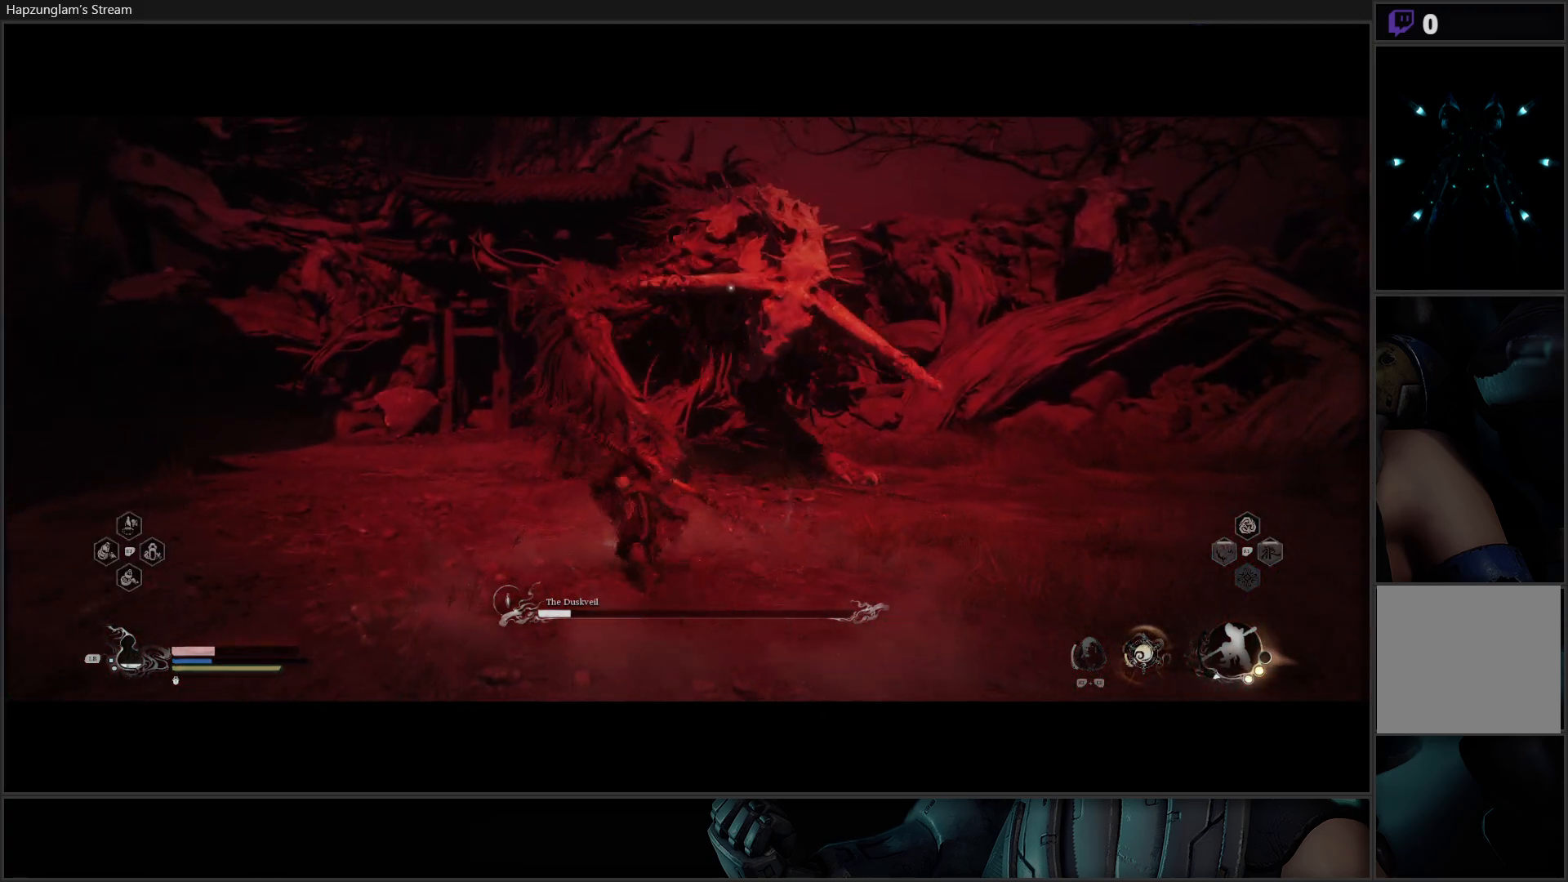
{"buttons": ["Y"], "left_stick": "center", "right_stick": "center", "events": [[67, "Y", "up"], [117, "Y", "down"], [234, "Y", "up"], [284, "Y", "down"], [334, "left_stick", "center"], [384, "Y", "up"], [451, "Y", "down"]]}
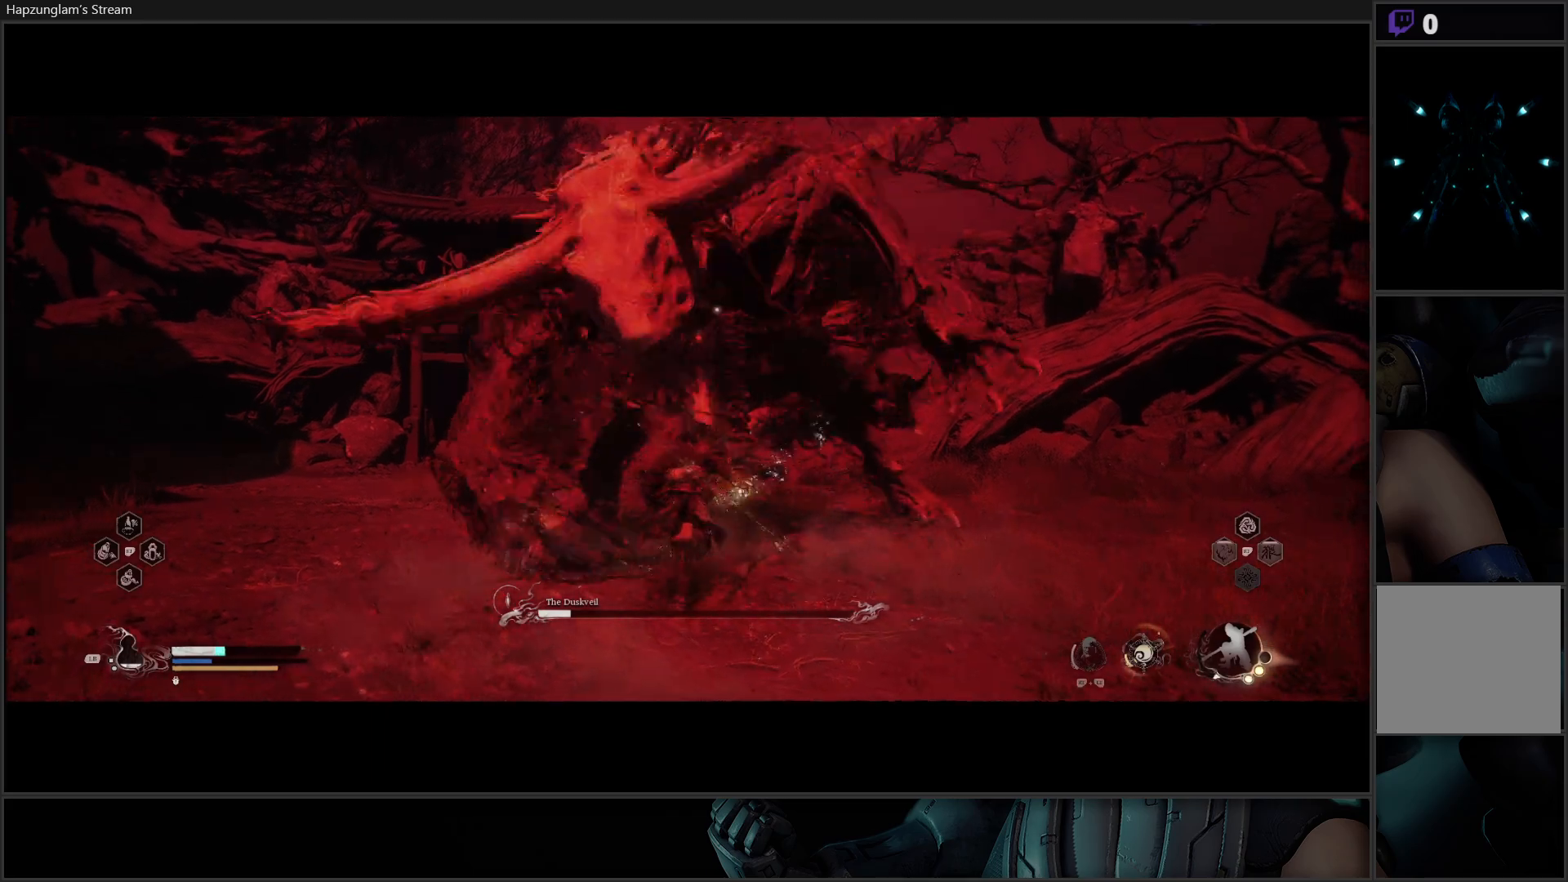
{"buttons": ["Y"], "left_stick": "center", "right_stick": "center", "events": [[33, "Y", "up"], [83, "Y", "down"], [183, "Y", "up"], [233, "Y", "down"], [333, "Y", "up"], [383, "Y", "down"]]}
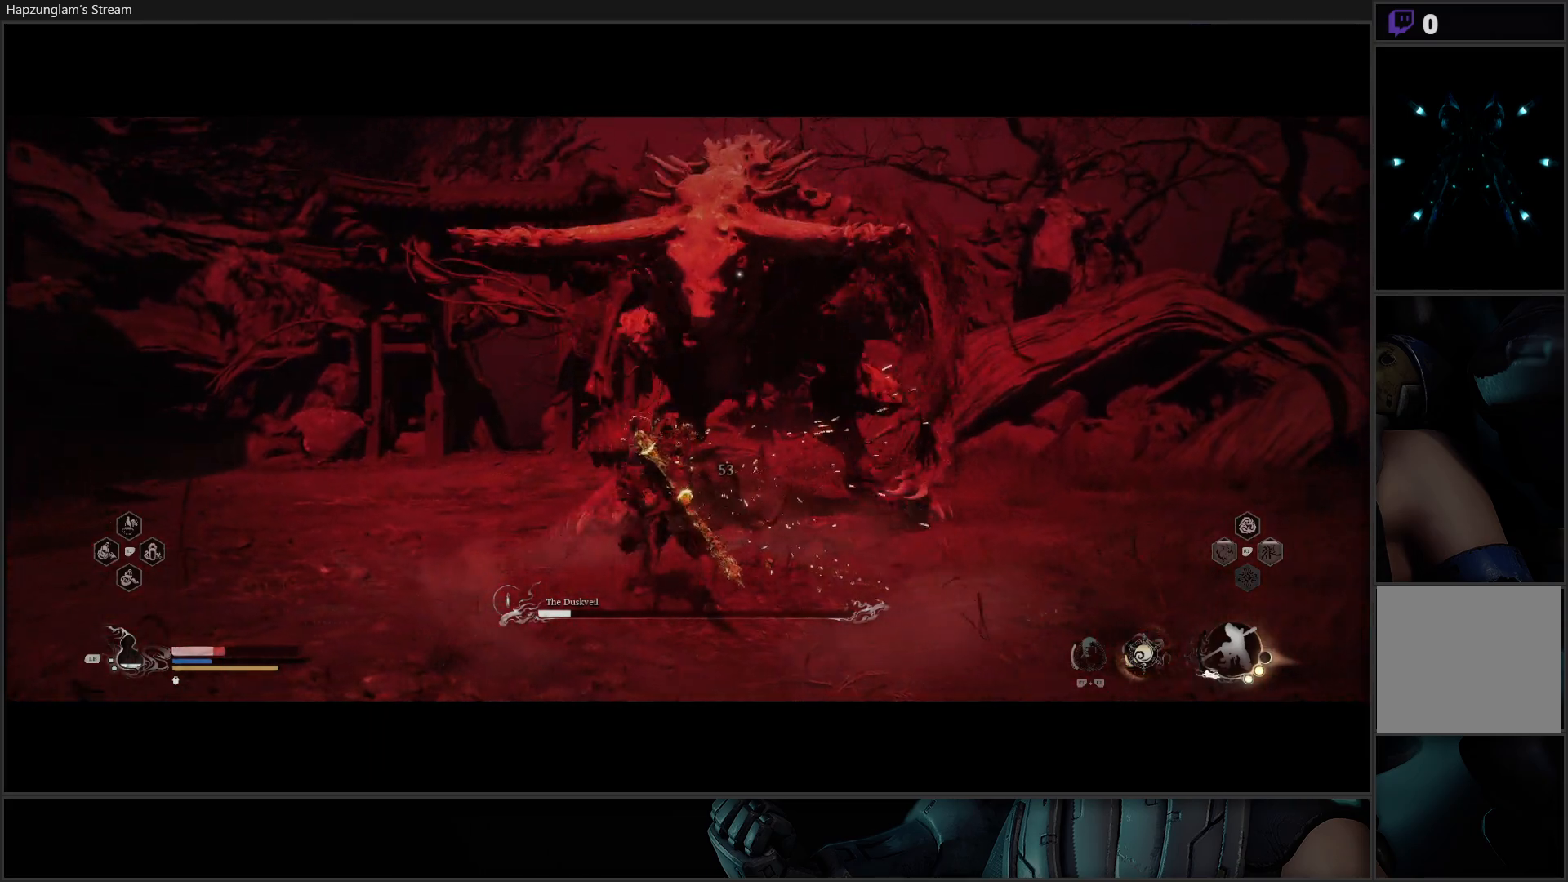
{"buttons": ["Y"], "left_stick": "center", "right_stick": "center", "events": [[17, "Y", "up"], [50, "Y", "down"], [134, "Y", "up"], [200, "Y", "down"], [284, "Y", "up"], [351, "Y", "down"], [434, "Y", "up"], [501, "Y", "down"]]}
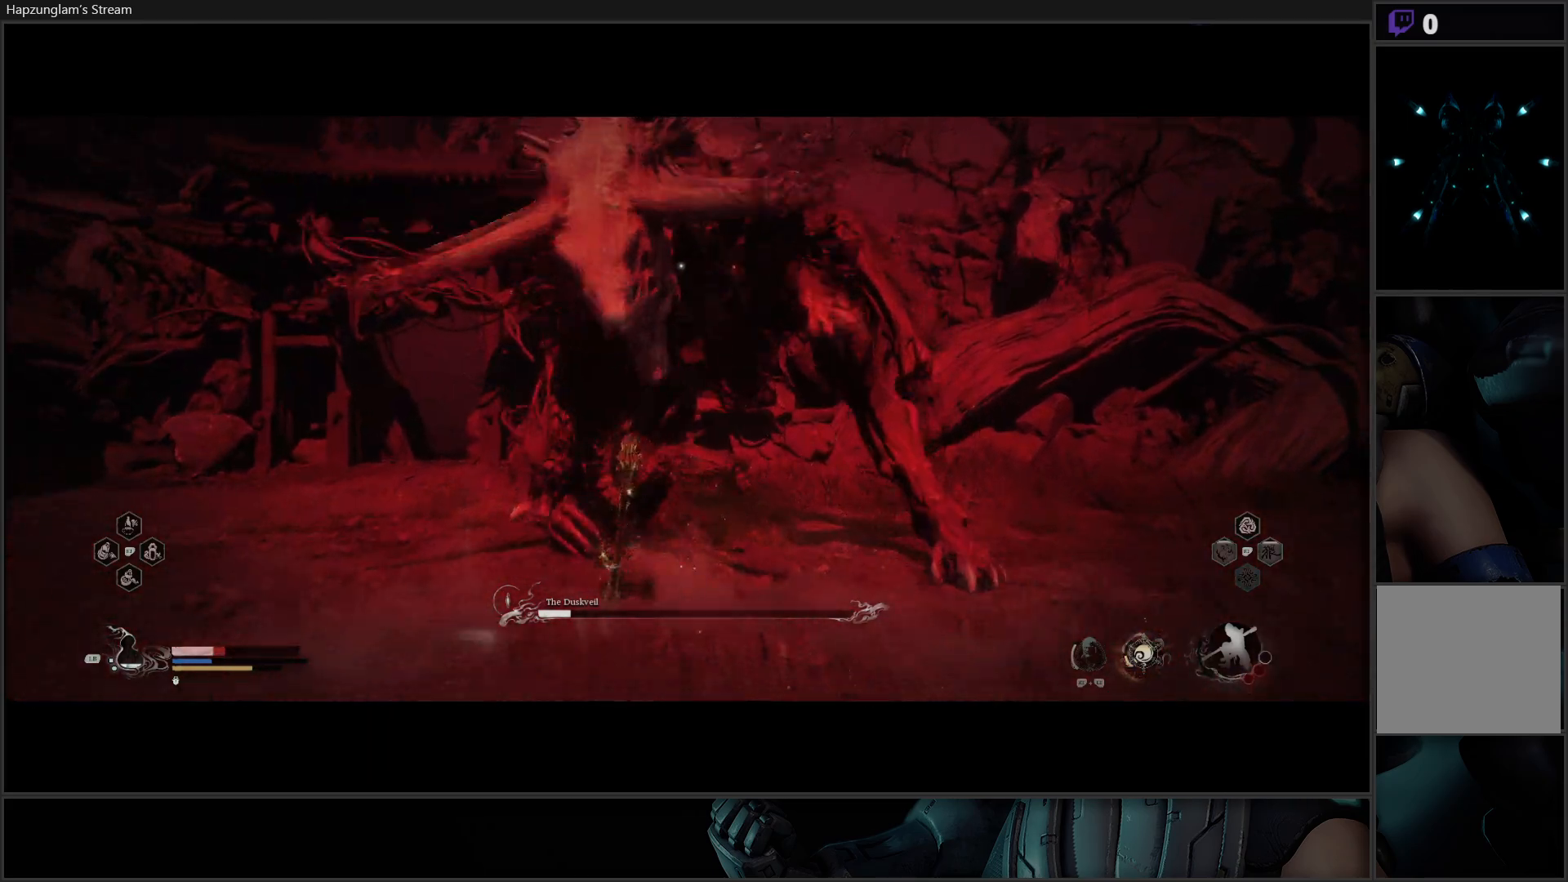
{"buttons": ["Y"], "left_stick": "center", "right_stick": "center", "events": [[83, "Y", "up"], [150, "Y", "down"], [233, "Y", "up"], [317, "Y", "down"], [383, "Y", "up"], [467, "Y", "down"]]}
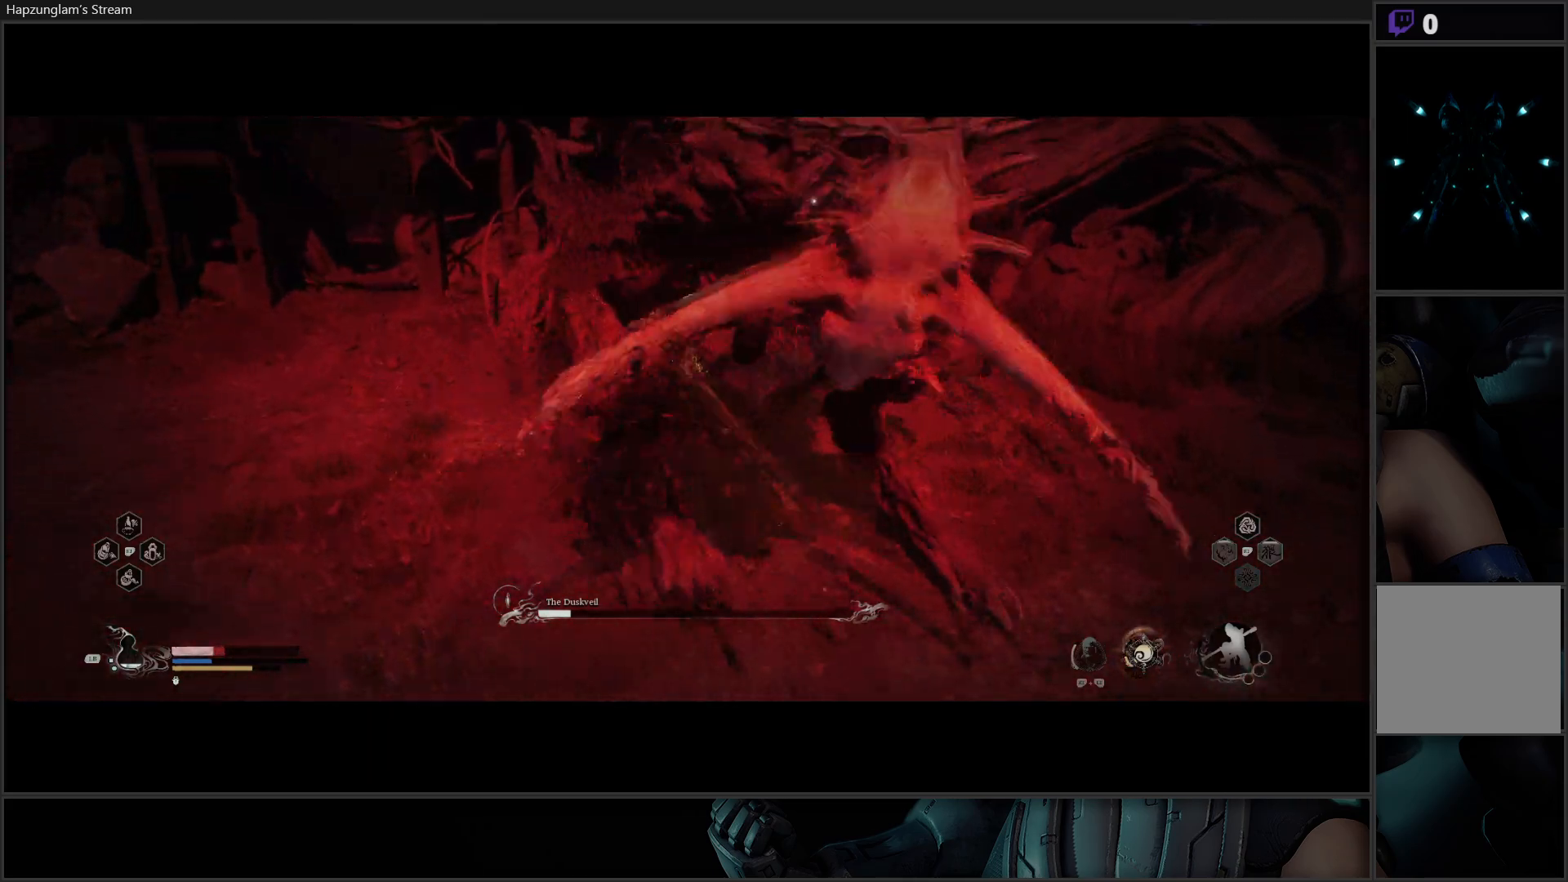
{"buttons": ["Y"], "left_stick": "center", "right_stick": "center", "events": [[84, "Y", "up"], [134, "Y", "down"], [234, "Y", "up"], [317, "Y", "down"], [417, "Y", "up"], [484, "Y", "down"]]}
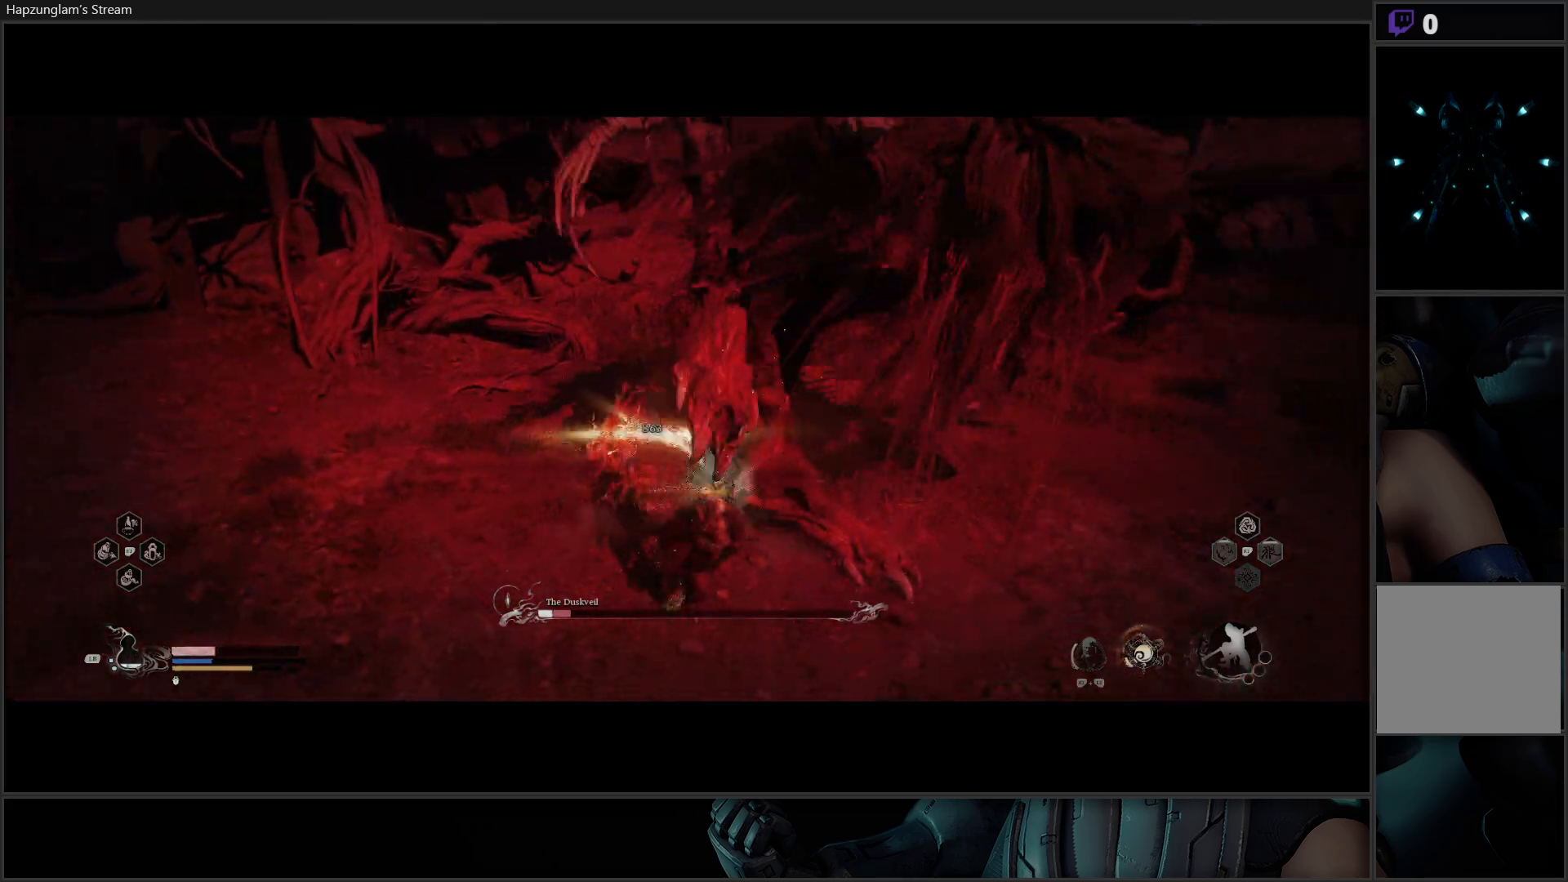
{"buttons": [], "left_stick": "up", "right_stick": "center", "events": [[100, "Y", "up"], [350, "left_stick", "up"]]}
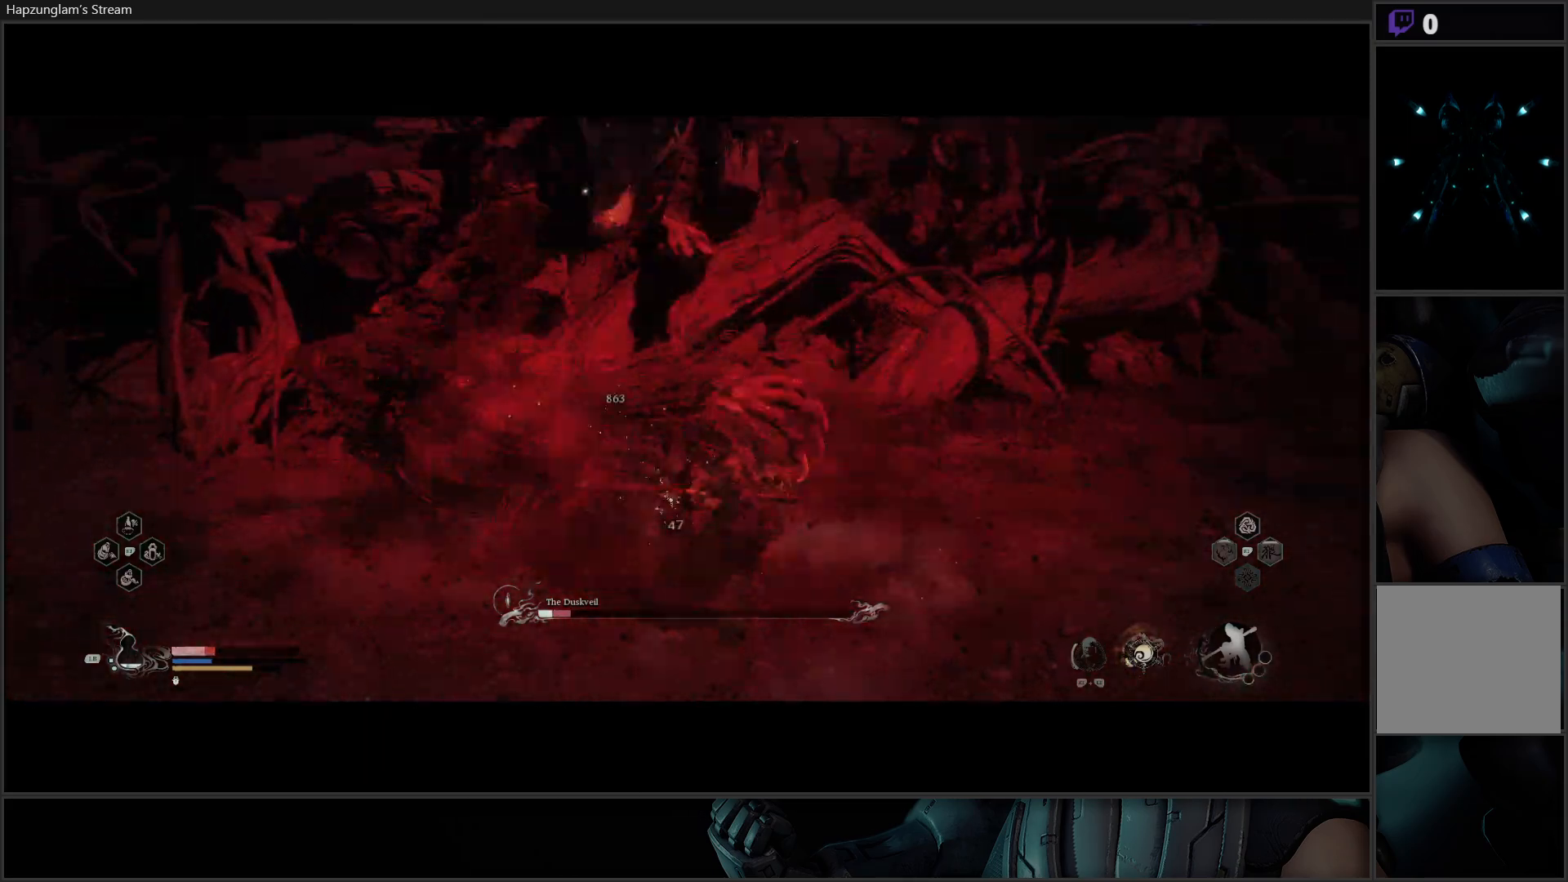
{"buttons": ["B"], "left_stick": "down", "right_stick": "center", "events": [[67, "B", "down"], [134, "B", "up"], [217, "B", "down"], [284, "left_stick", "right"], [334, "B", "up"], [401, "B", "down"], [417, "left_stick", "down"]]}
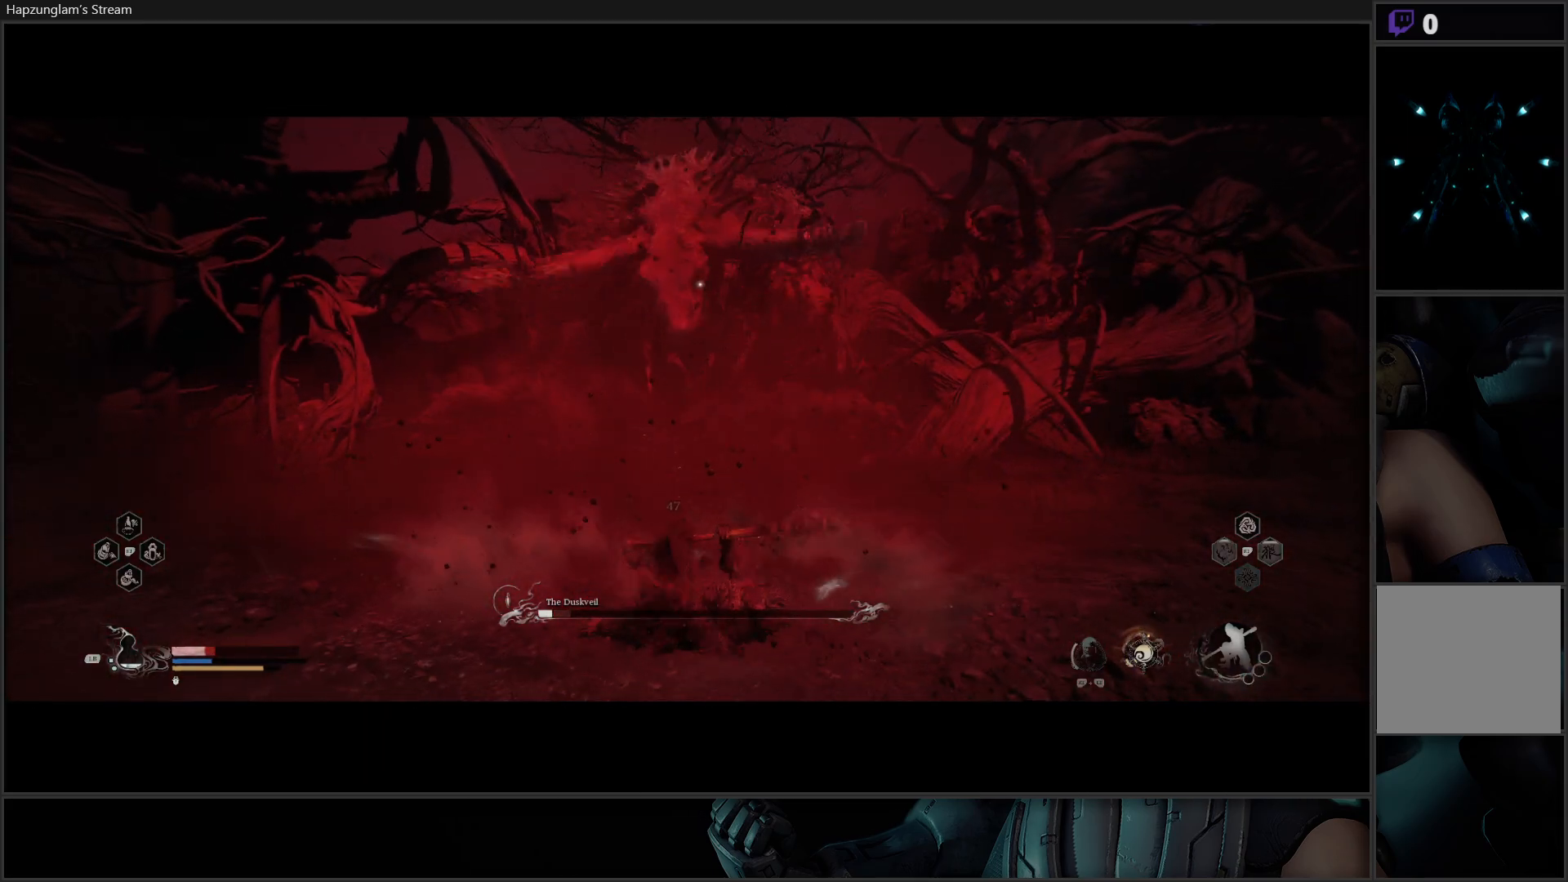
{"buttons": ["B"], "left_stick": "down", "right_stick": "center", "events": [[33, "B", "up"], [83, "B", "down"], [183, "B", "up"], [233, "B", "down"], [350, "B", "up"], [400, "B", "down"]]}
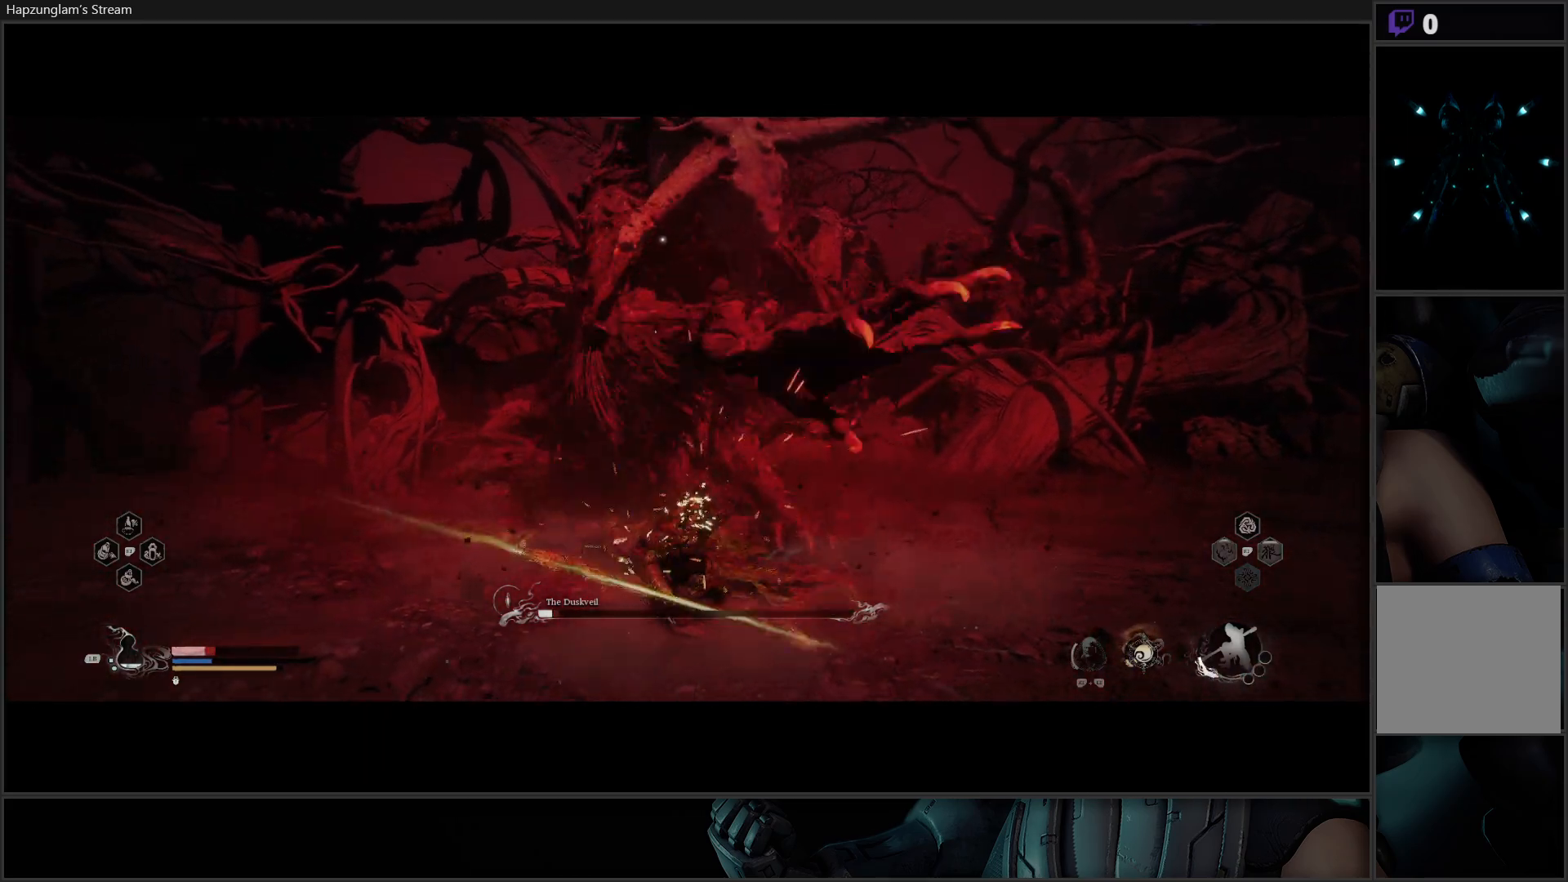
{"buttons": [], "left_stick": "down", "right_stick": "center", "events": [[17, "B", "up"], [84, "B", "down"], [217, "B", "up"], [267, "B", "down"], [401, "B", "up"]]}
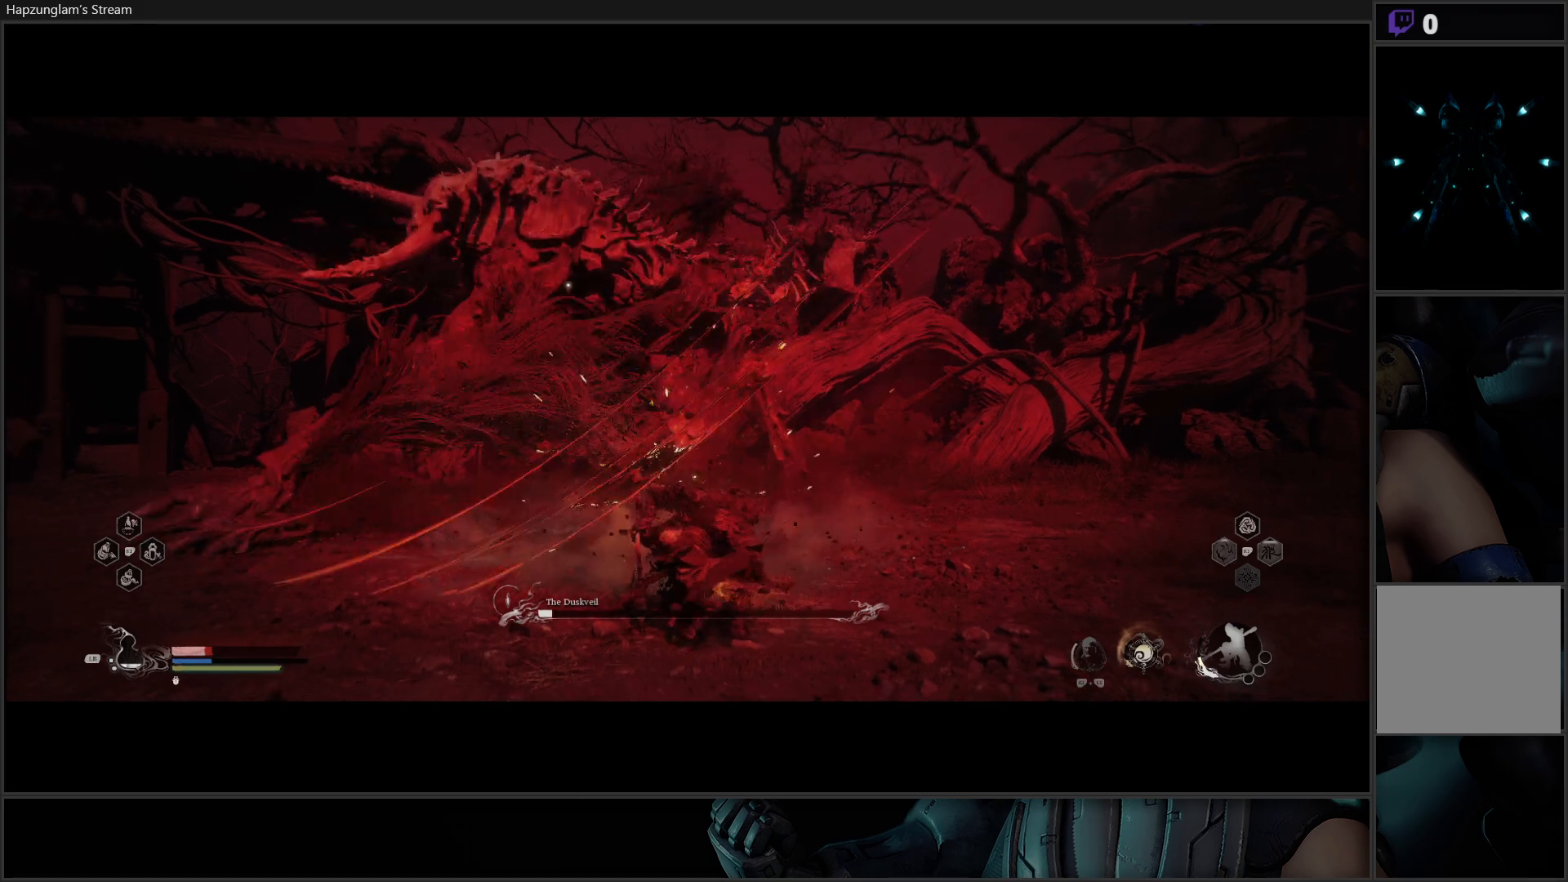
{"buttons": ["B"], "left_stick": "down-right", "right_stick": "center", "events": [[16, "B", "down"], [33, "left_stick", "down-right"], [150, "B", "up"], [200, "B", "down"], [333, "B", "up"], [400, "B", "down"]]}
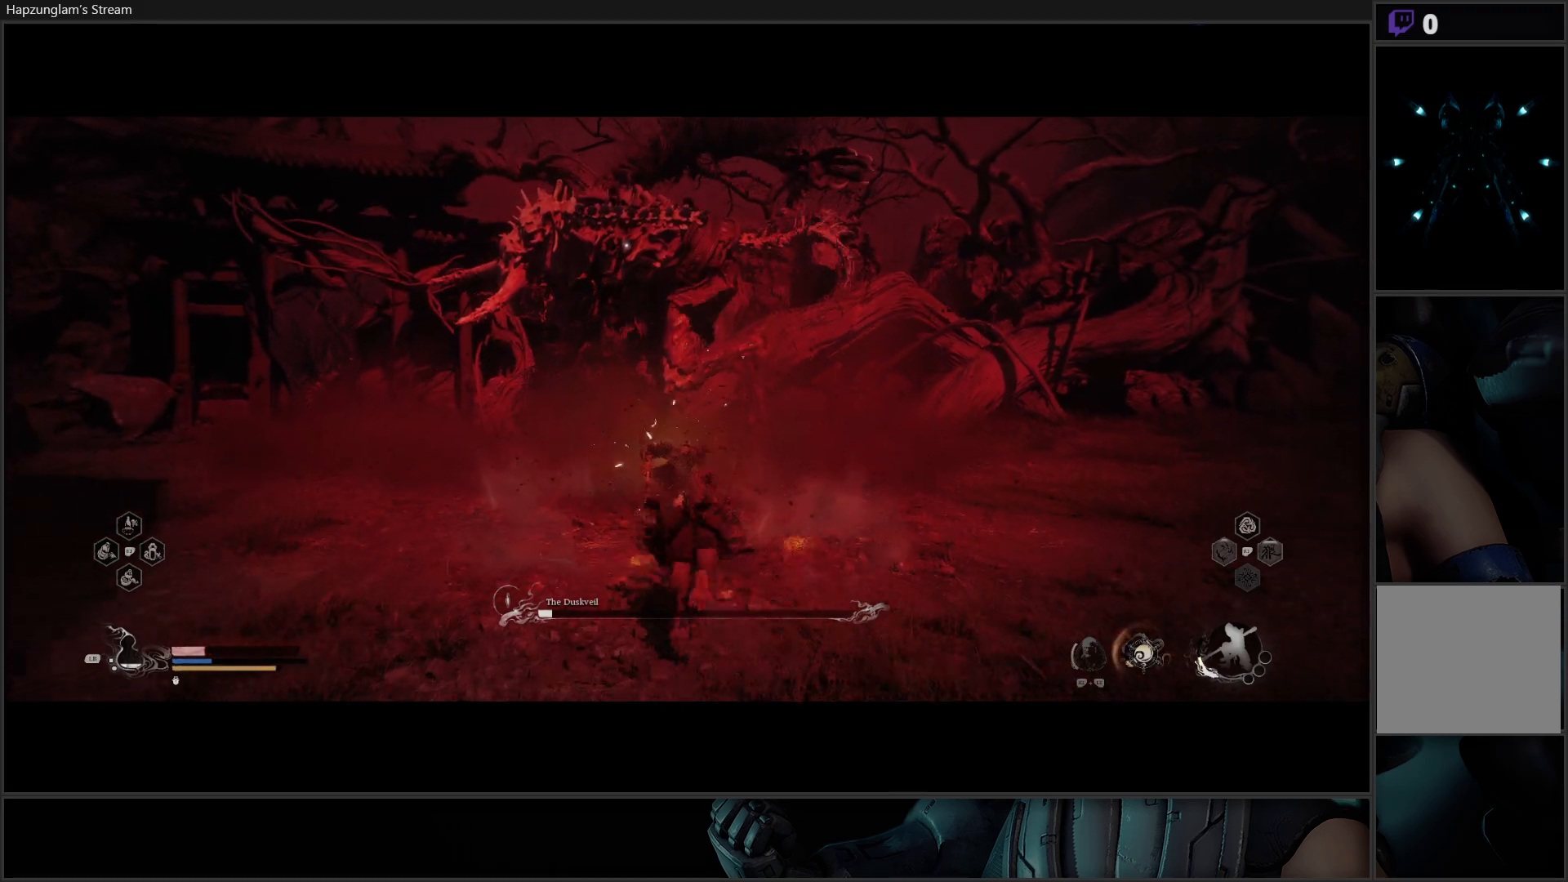
{"buttons": [], "left_stick": "down-right", "right_stick": "center", "events": [[50, "B", "up"], [150, "B", "down"], [301, "B", "up"], [351, "B", "down"], [484, "B", "up"]]}
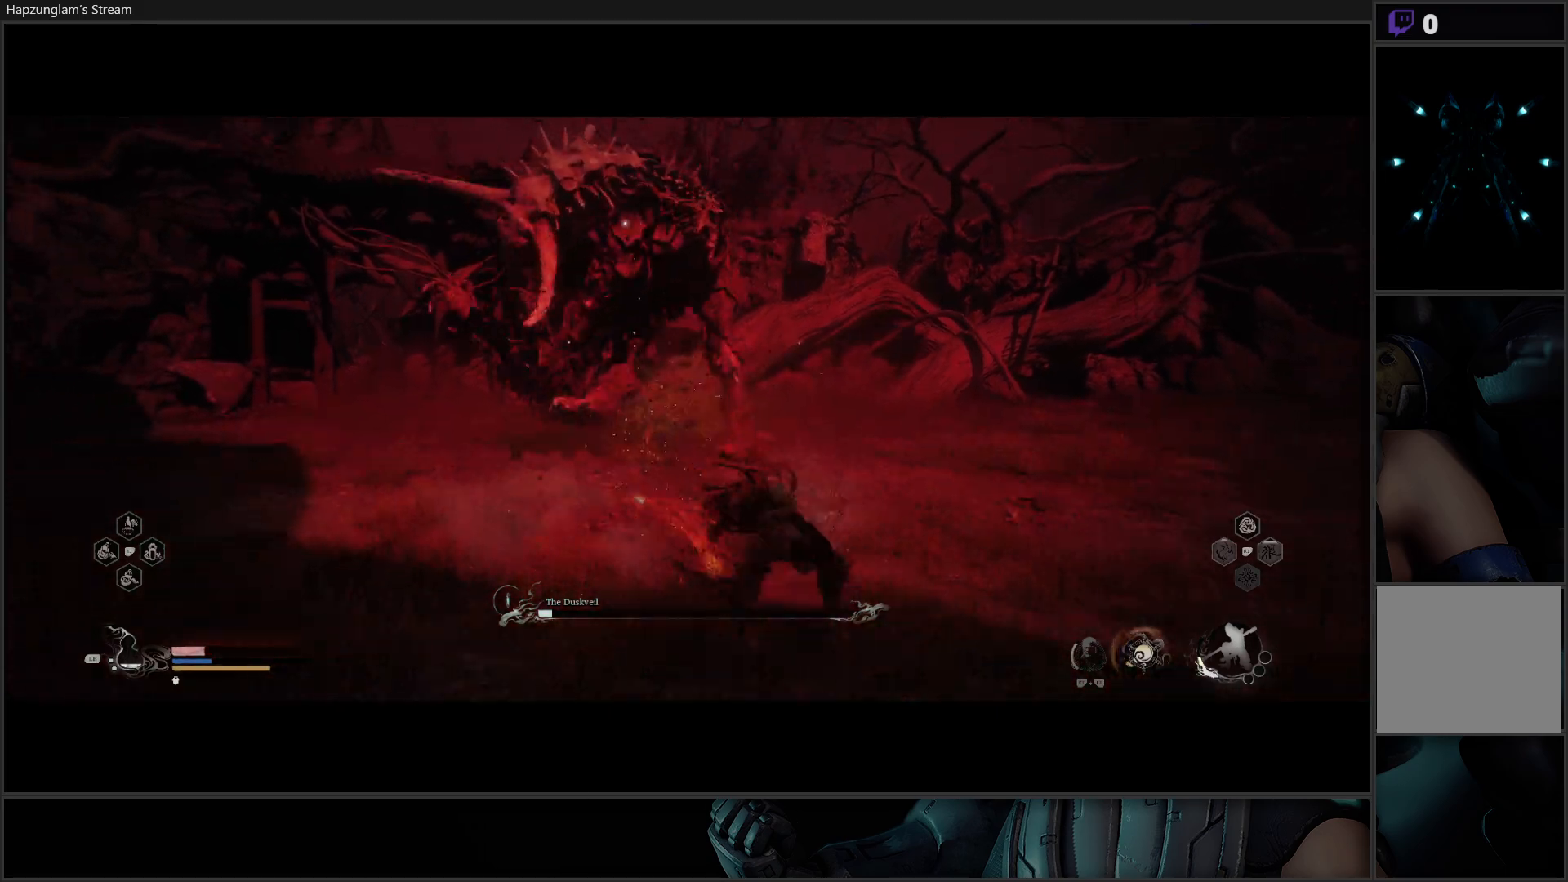
{"buttons": ["B"], "left_stick": "down-right", "right_stick": "center", "events": [[100, "B", "down"], [217, "B", "up"], [267, "B", "down"], [400, "B", "up"], [484, "B", "down"]]}
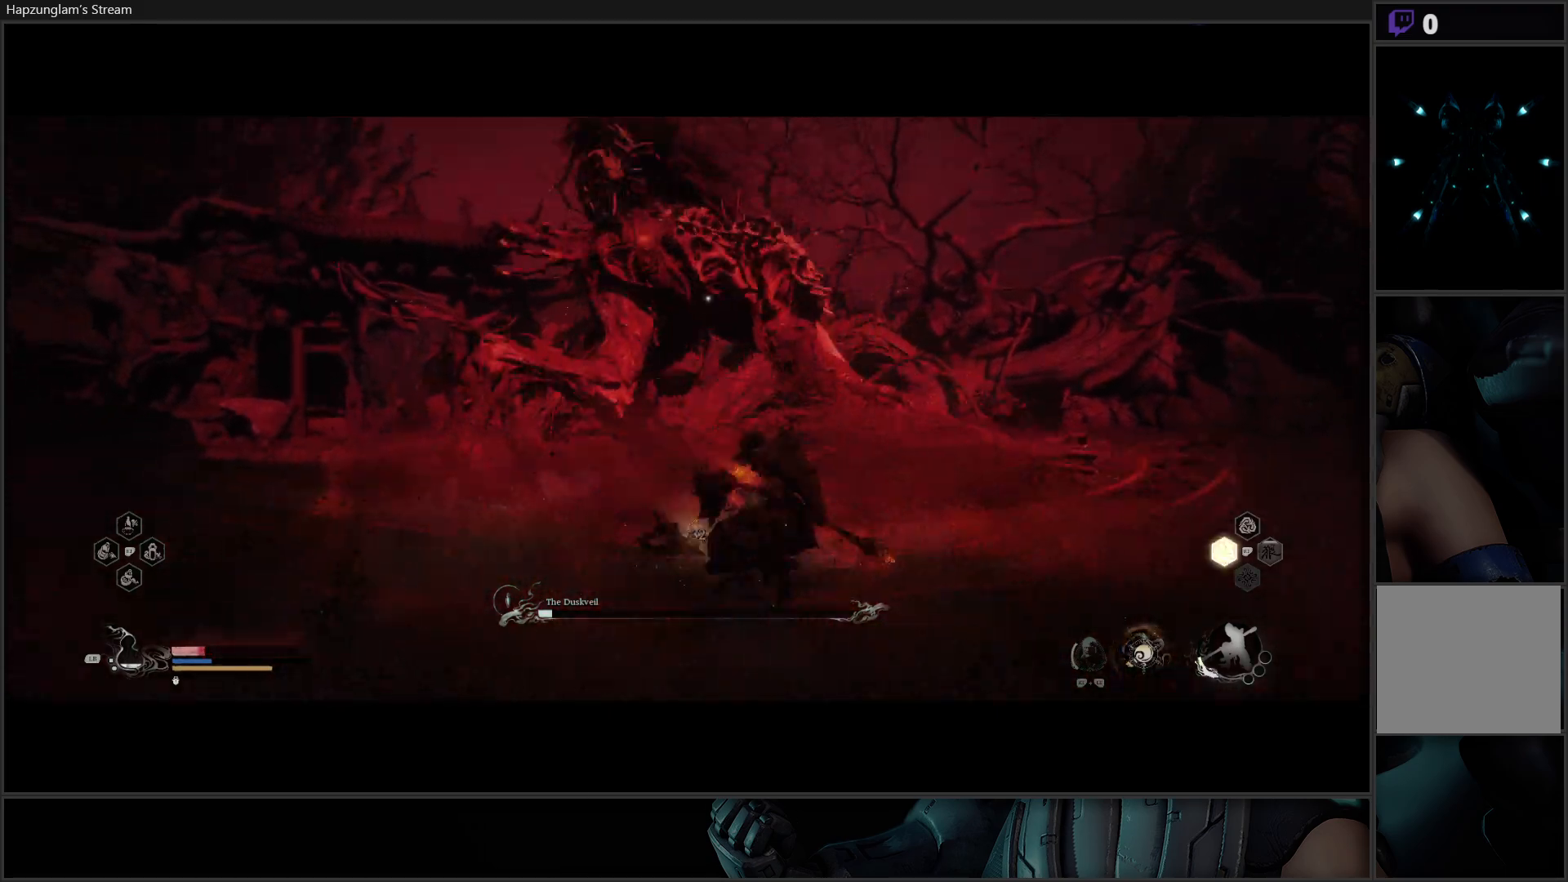
{"buttons": ["R2"], "left_stick": "down-right", "right_stick": "center", "events": [[134, "B", "up"], [234, "R2", "down"]]}
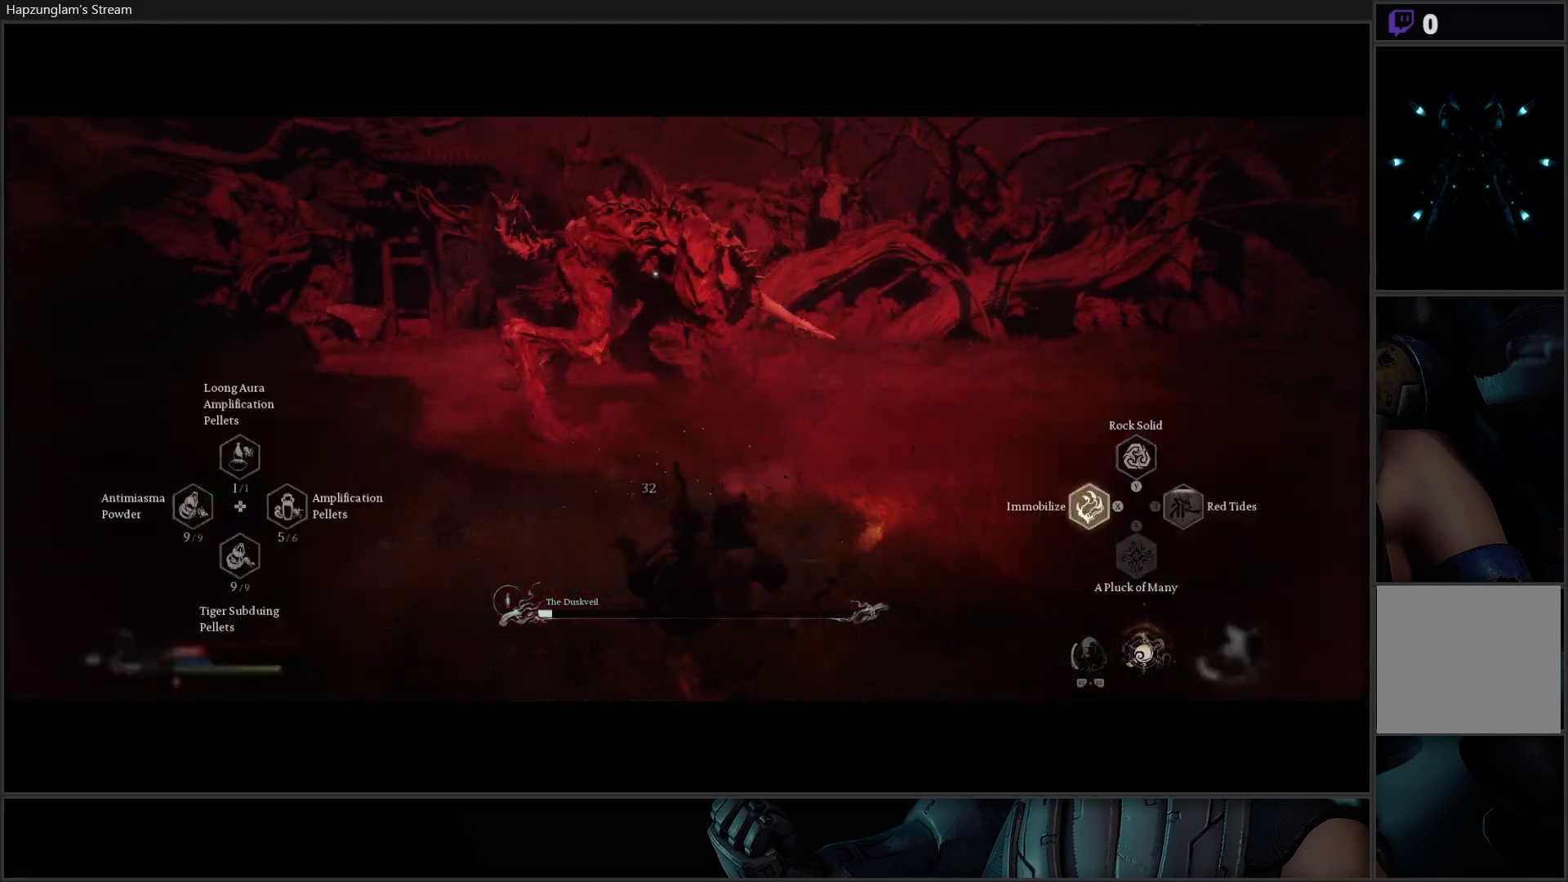
{"buttons": ["R2"], "left_stick": "down-right", "right_stick": "center", "events": [[217, "R2", "up"], [367, "B", "down"], [383, "R2", "down"], [417, "B", "up"]]}
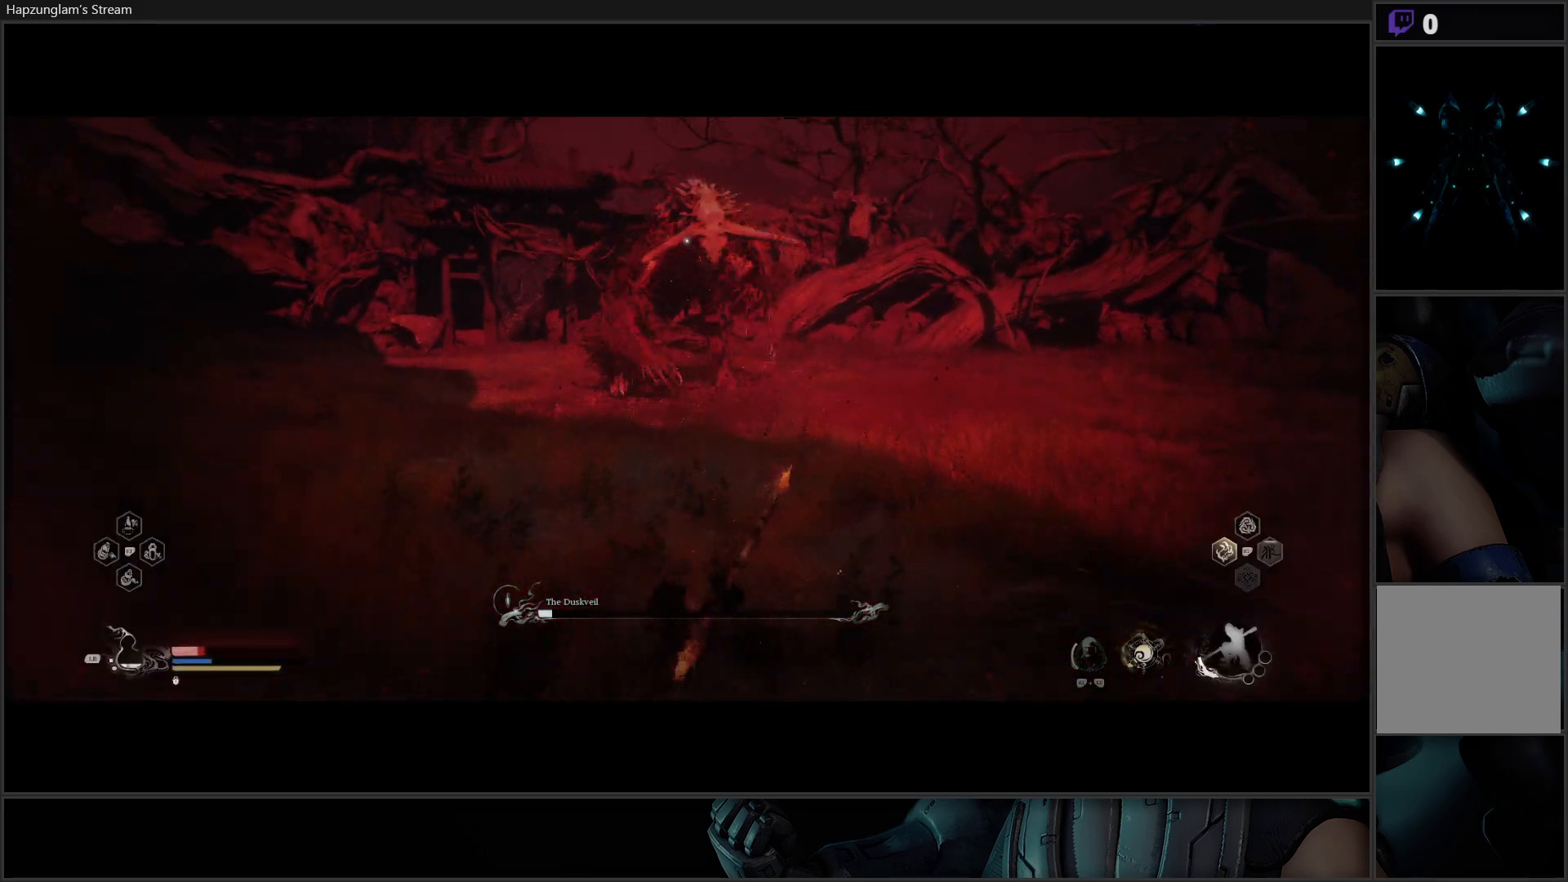
{"buttons": [], "left_stick": "down-right", "right_stick": "center", "events": [[417, "R2", "up"]]}
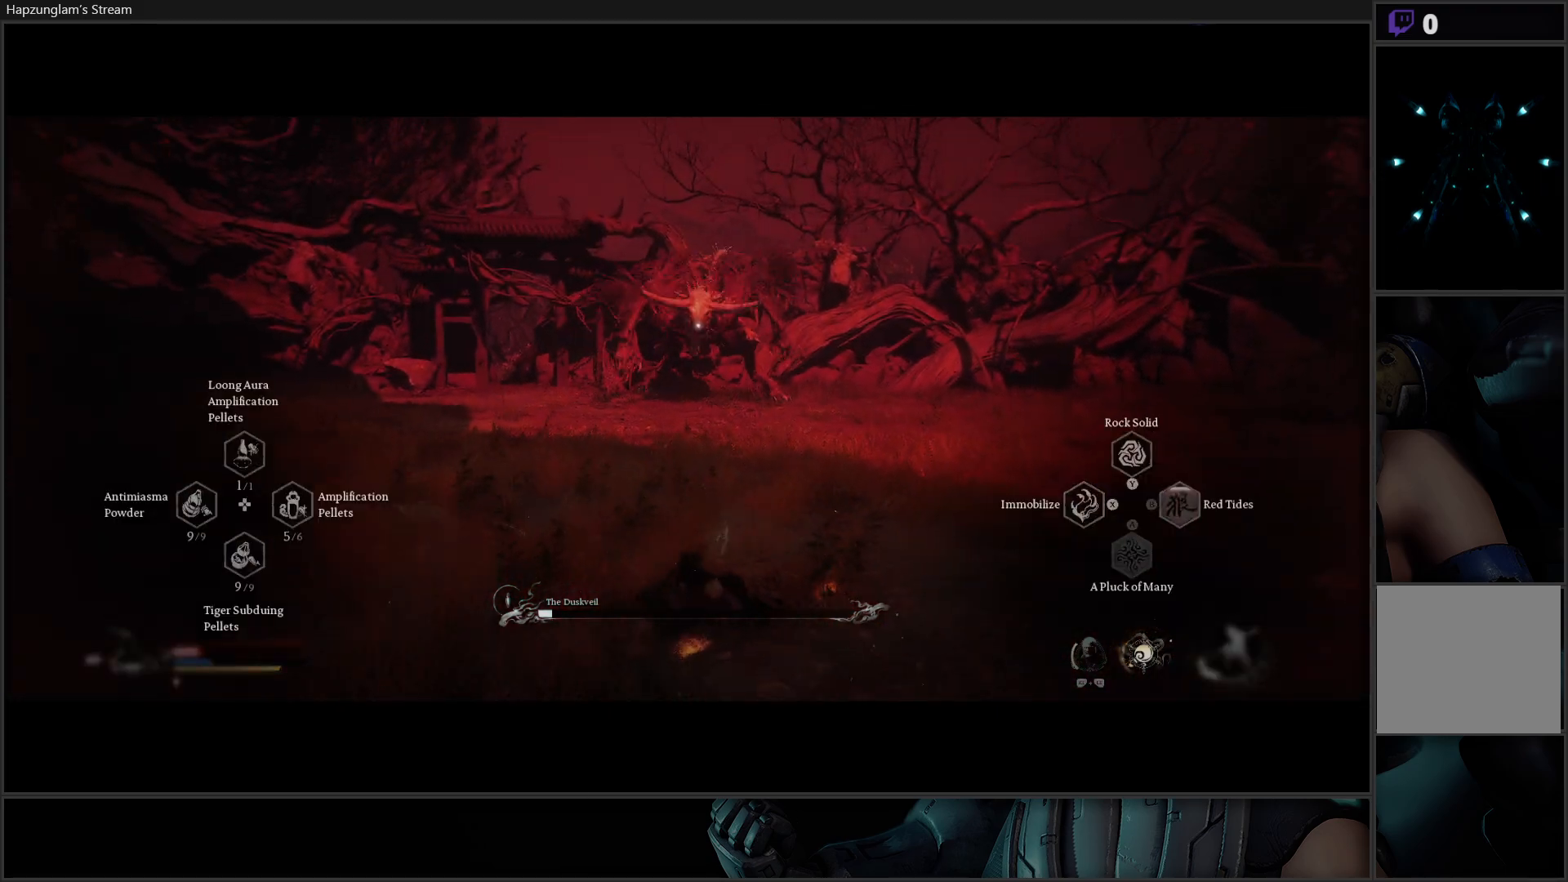
{"buttons": [], "left_stick": "right", "right_stick": "center", "events": [[16, "L1", "down"], [100, "L1", "up"], [183, "L1", "down"], [200, "left_stick", "right"], [233, "B", "down"], [283, "L1", "up"], [350, "B", "up"], [434, "B", "down"], [500, "B", "up"]]}